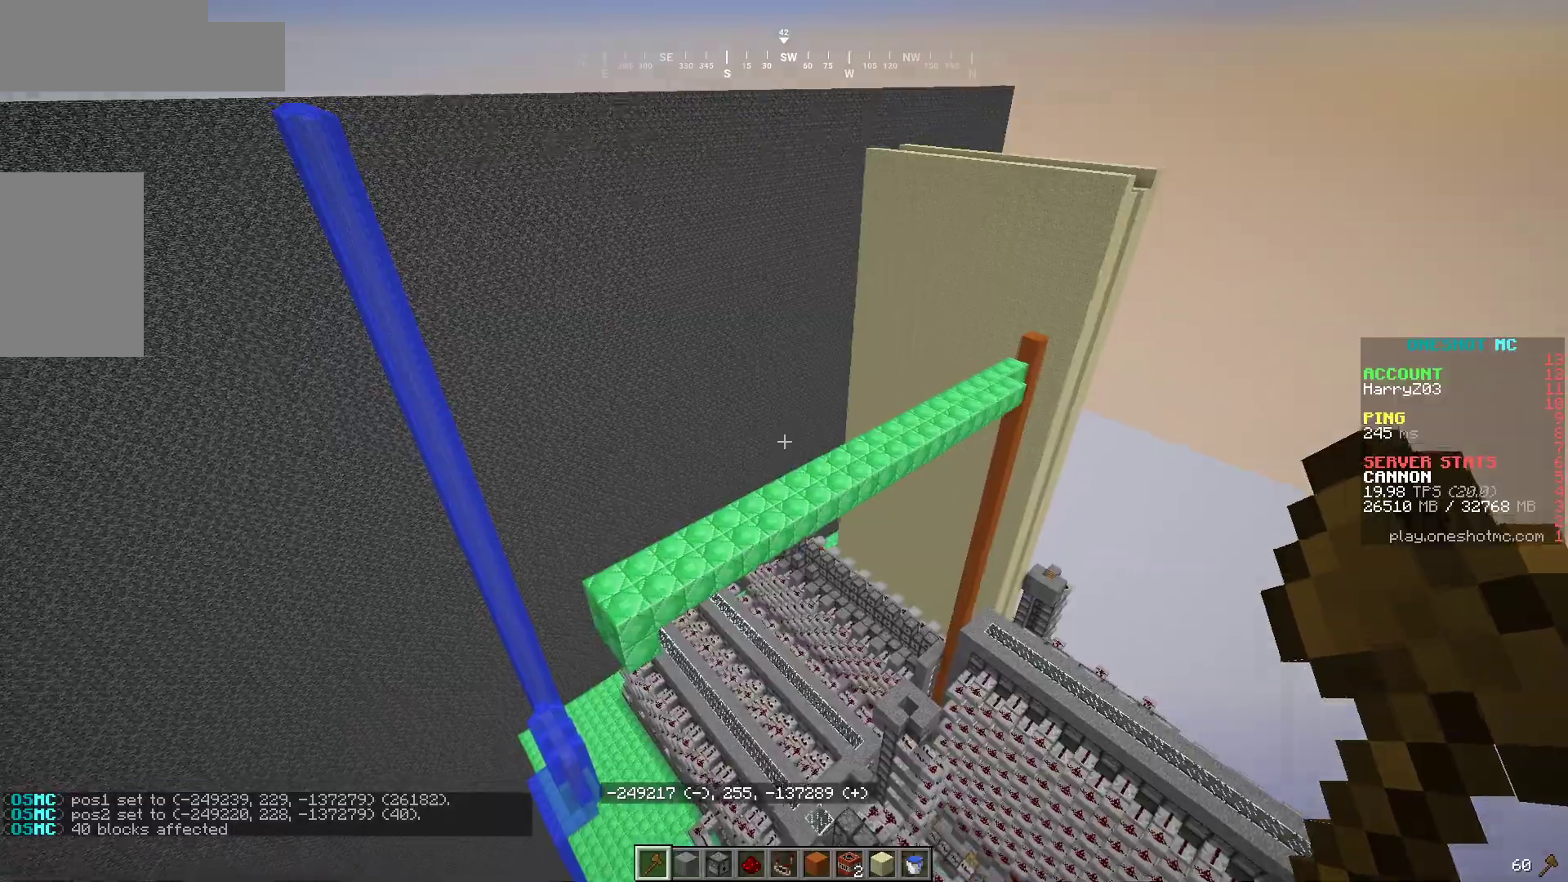
Gameplay with keyboard and mouse; each line is a JSON object with the keys and mouse buttons held at the frame after it. "events" lists presses ("down") and releases ("up") of "a", "d", "s", "w", "mouse_left" and "mouse_right" between this image and that frame as [ms after this image, input, new state], when the widget could be followed in between. "mouse_left", "mouse_right" = the "left", "right" buttons of the "mouse" list. No other keys are recorded. Fast repeated clicks can show as one long hold. Mouse movement is not recorded.
{"keys": ["d"], "mouse": [], "events": [[483, "d", "down"], [500, "a", "up"]]}
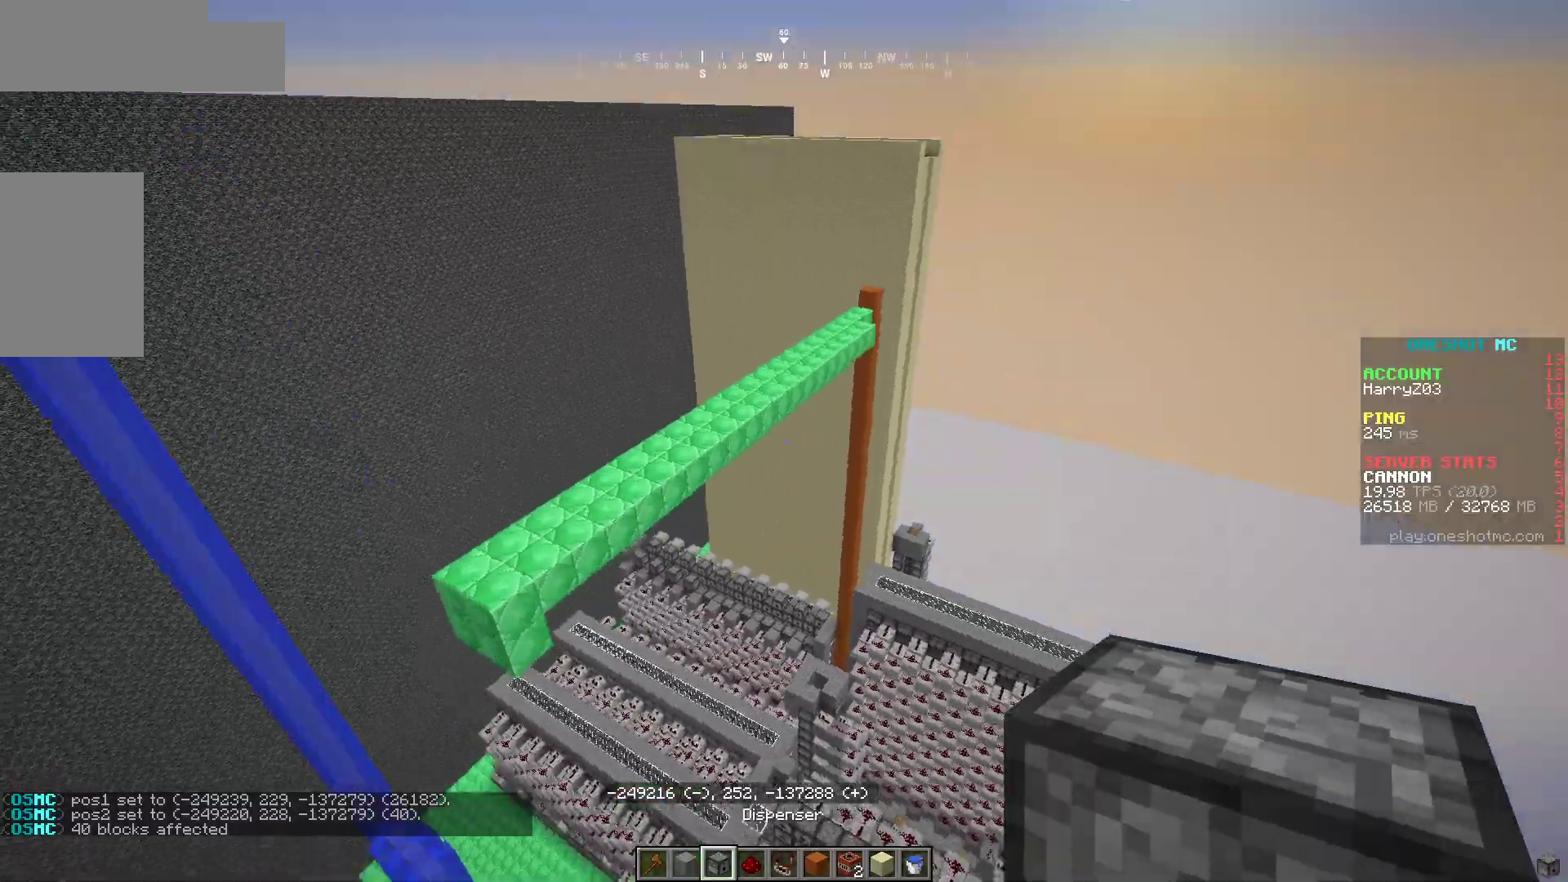
{"keys": ["a"], "mouse": [], "events": [[400, "d", "up"], [417, "a", "down"]]}
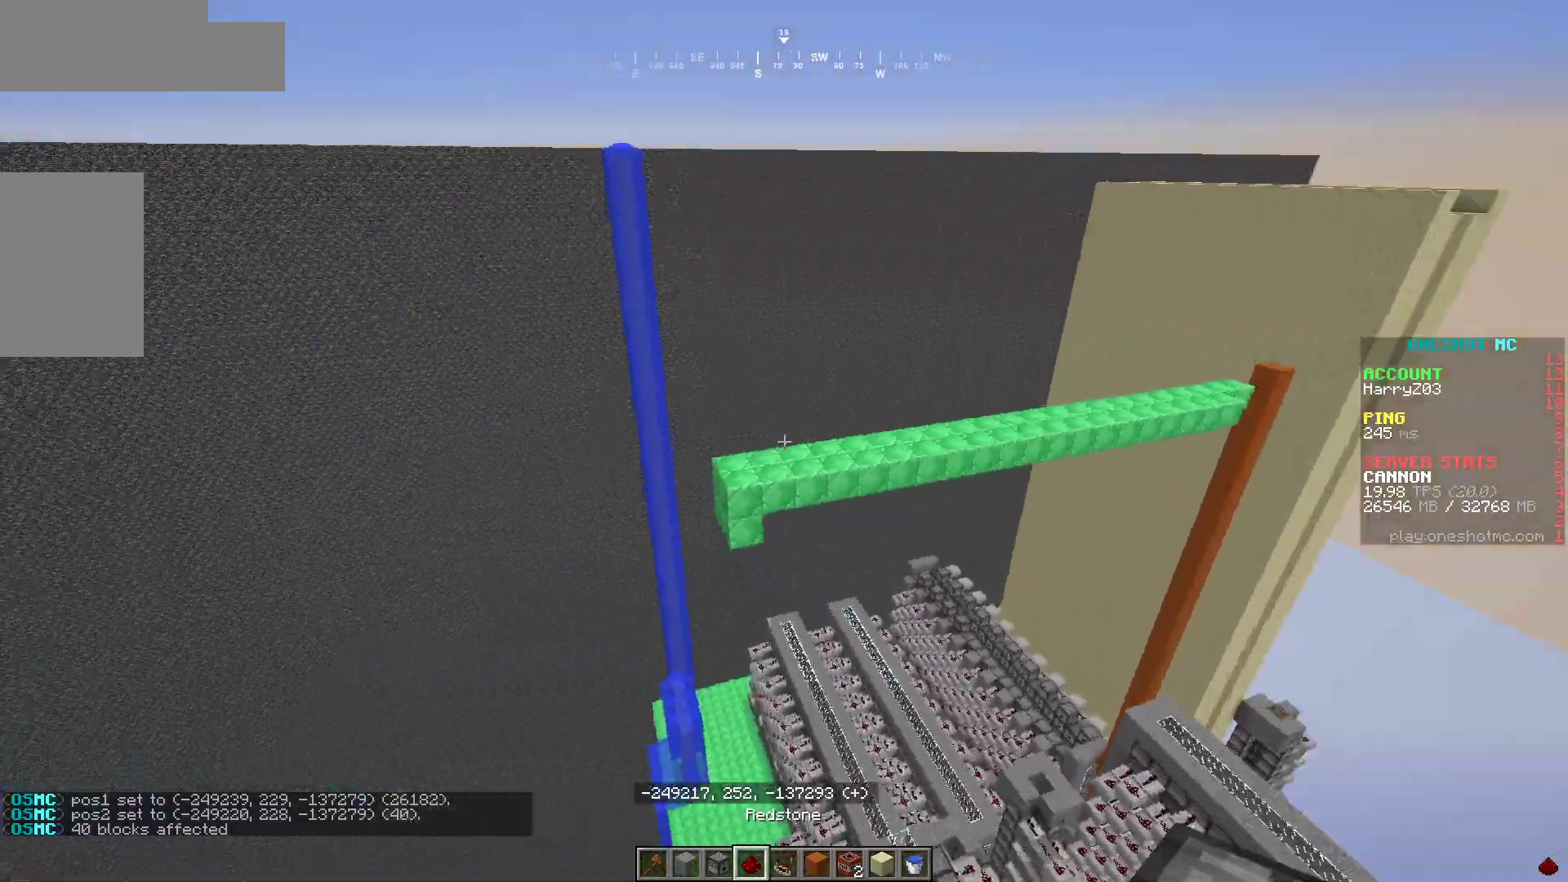
{"keys": ["w"], "mouse": [], "events": [[83, "w", "down"], [500, "a", "up"]]}
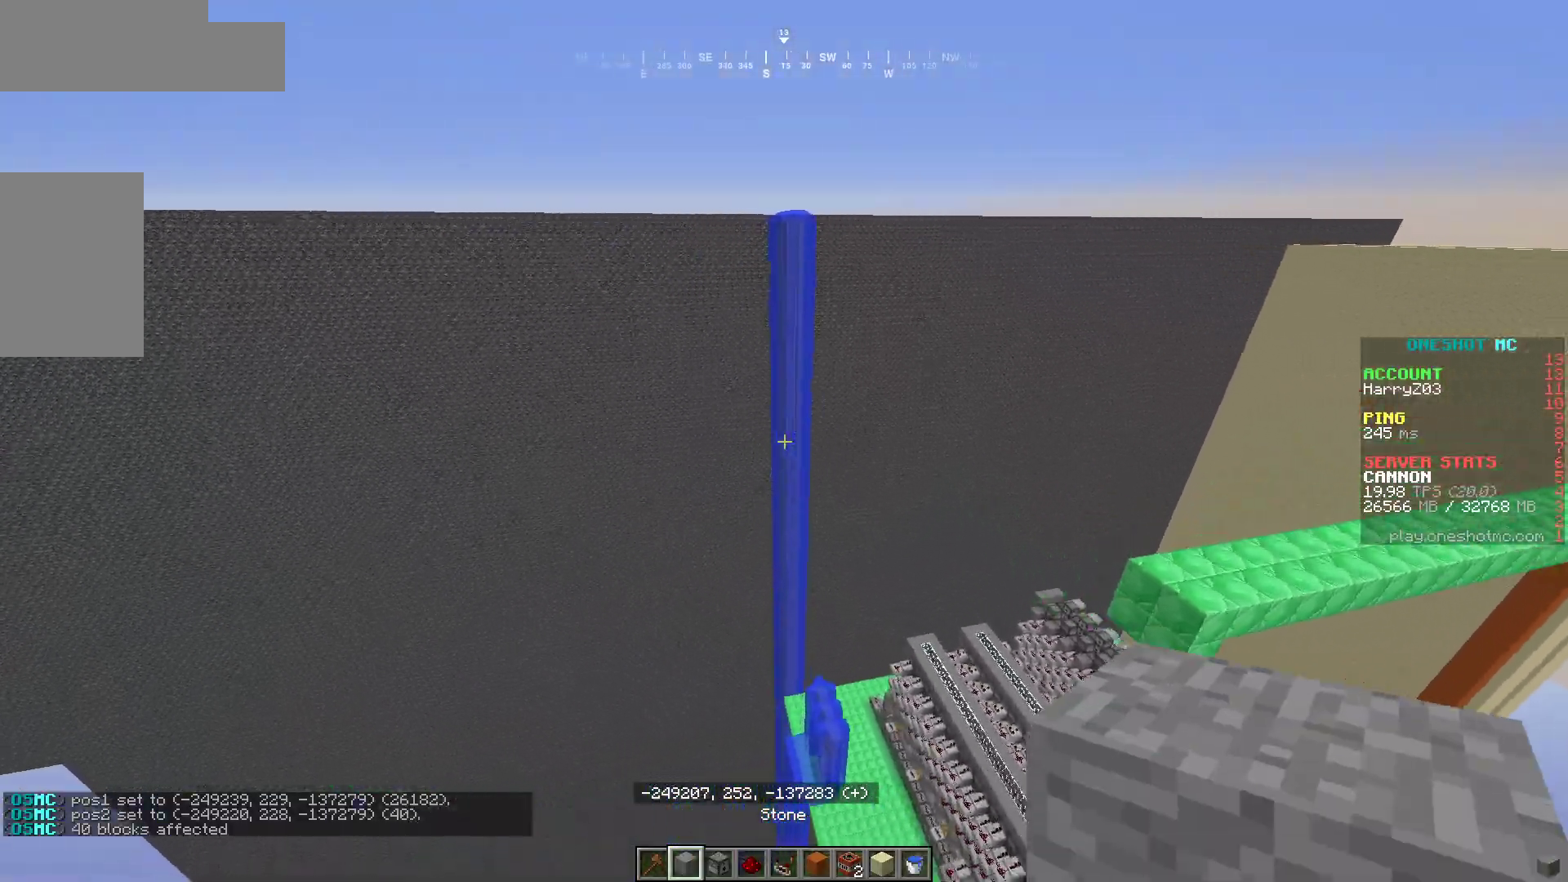
{"keys": ["d"], "mouse": [], "events": [[250, "w", "up"], [300, "d", "down"]]}
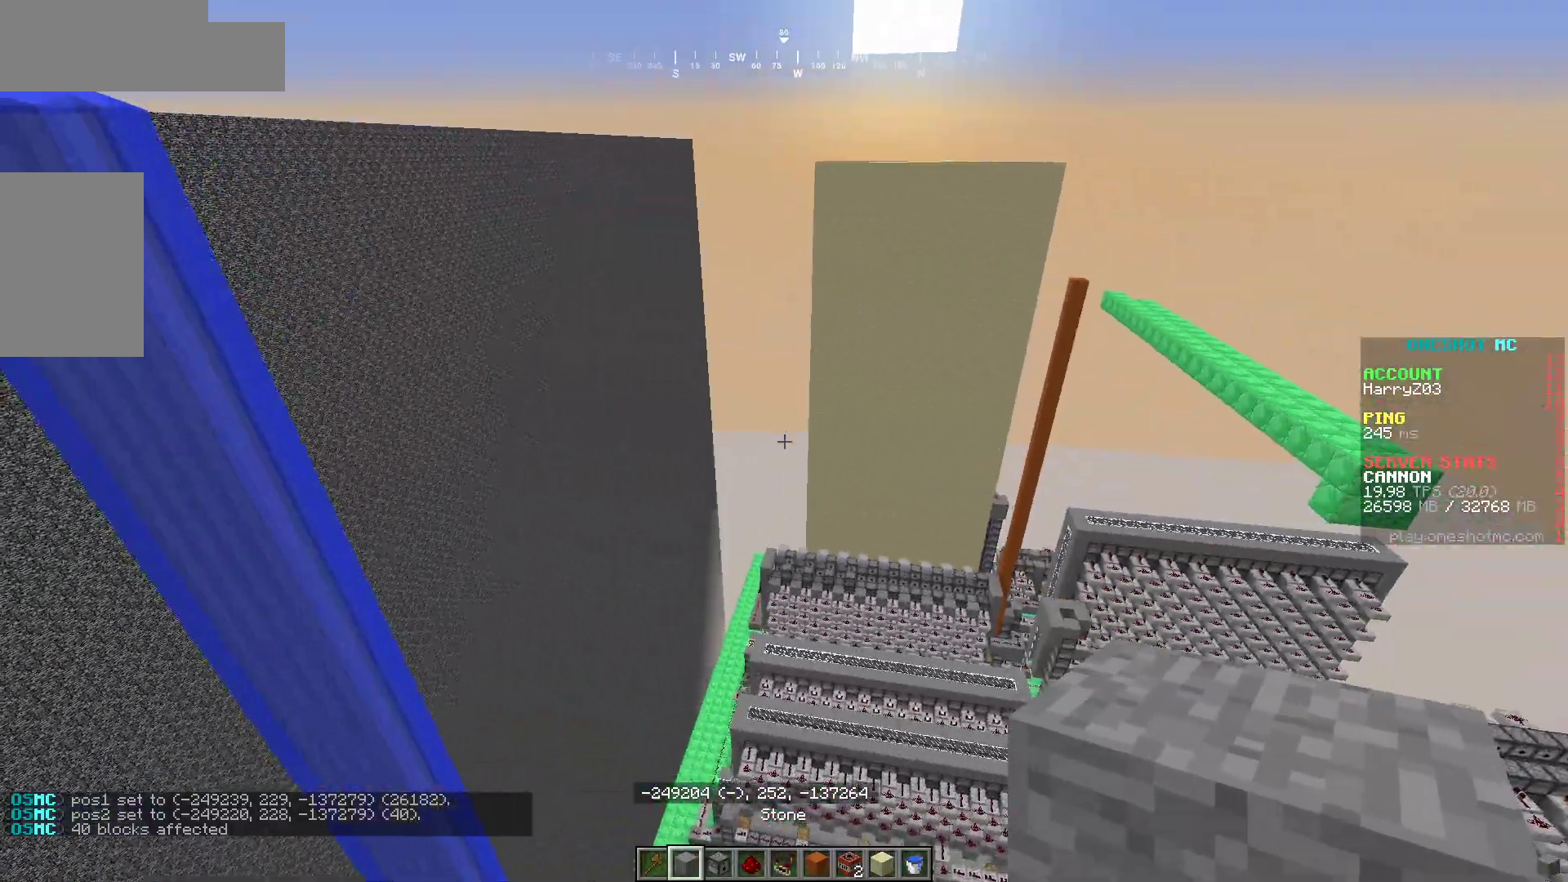
{"keys": ["a"], "mouse": [], "events": [[300, "d", "up"], [317, "a", "down"]]}
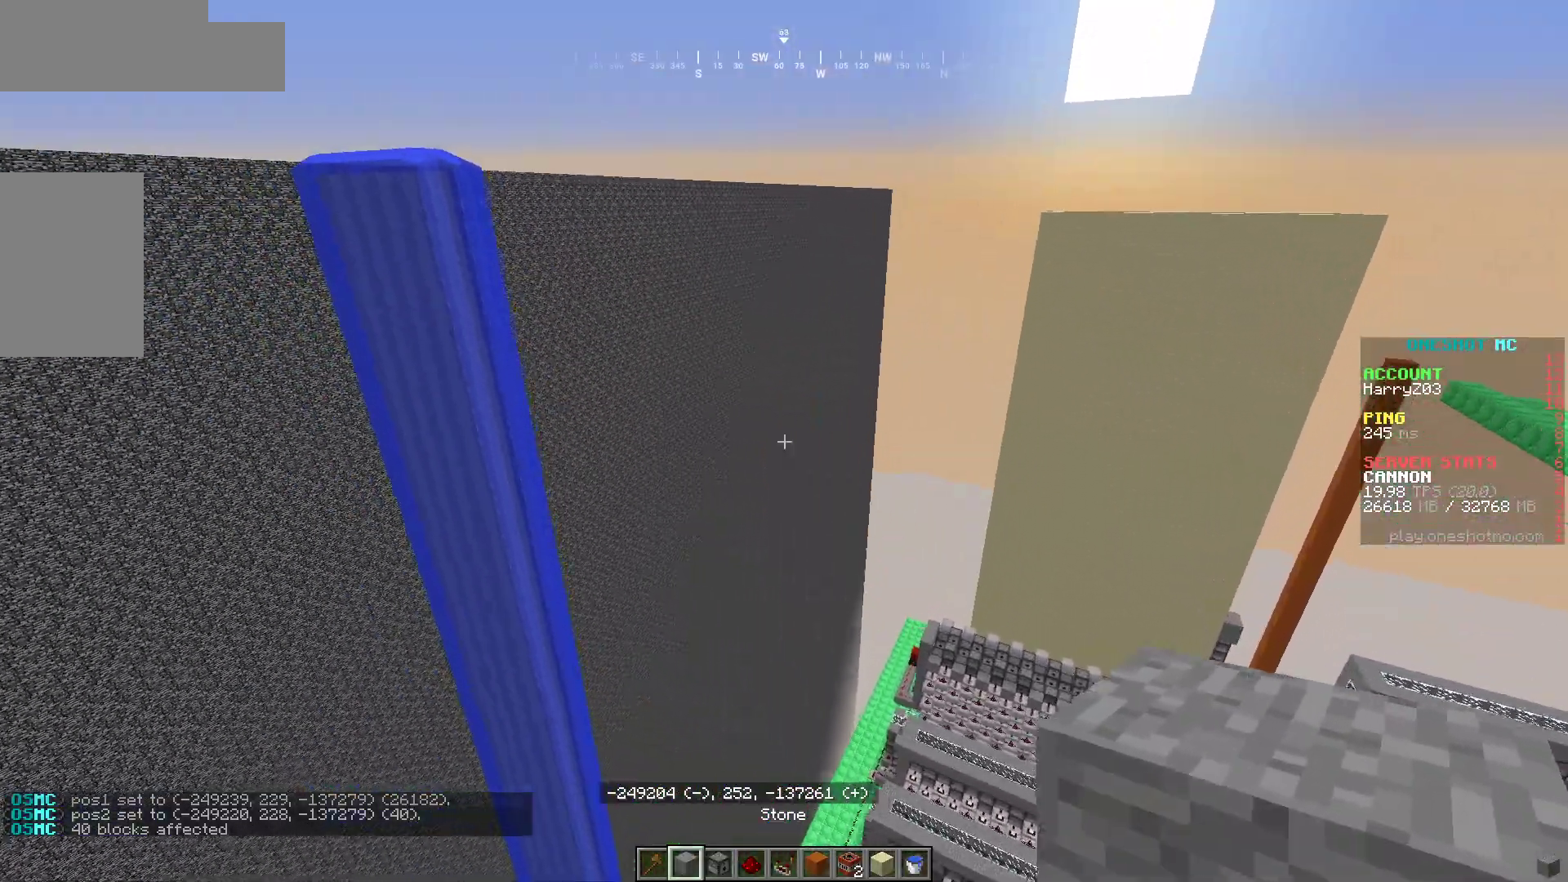
{"keys": [], "mouse": [], "events": [[183, "a", "up"], [200, "s", "down"], [317, "s", "up"]]}
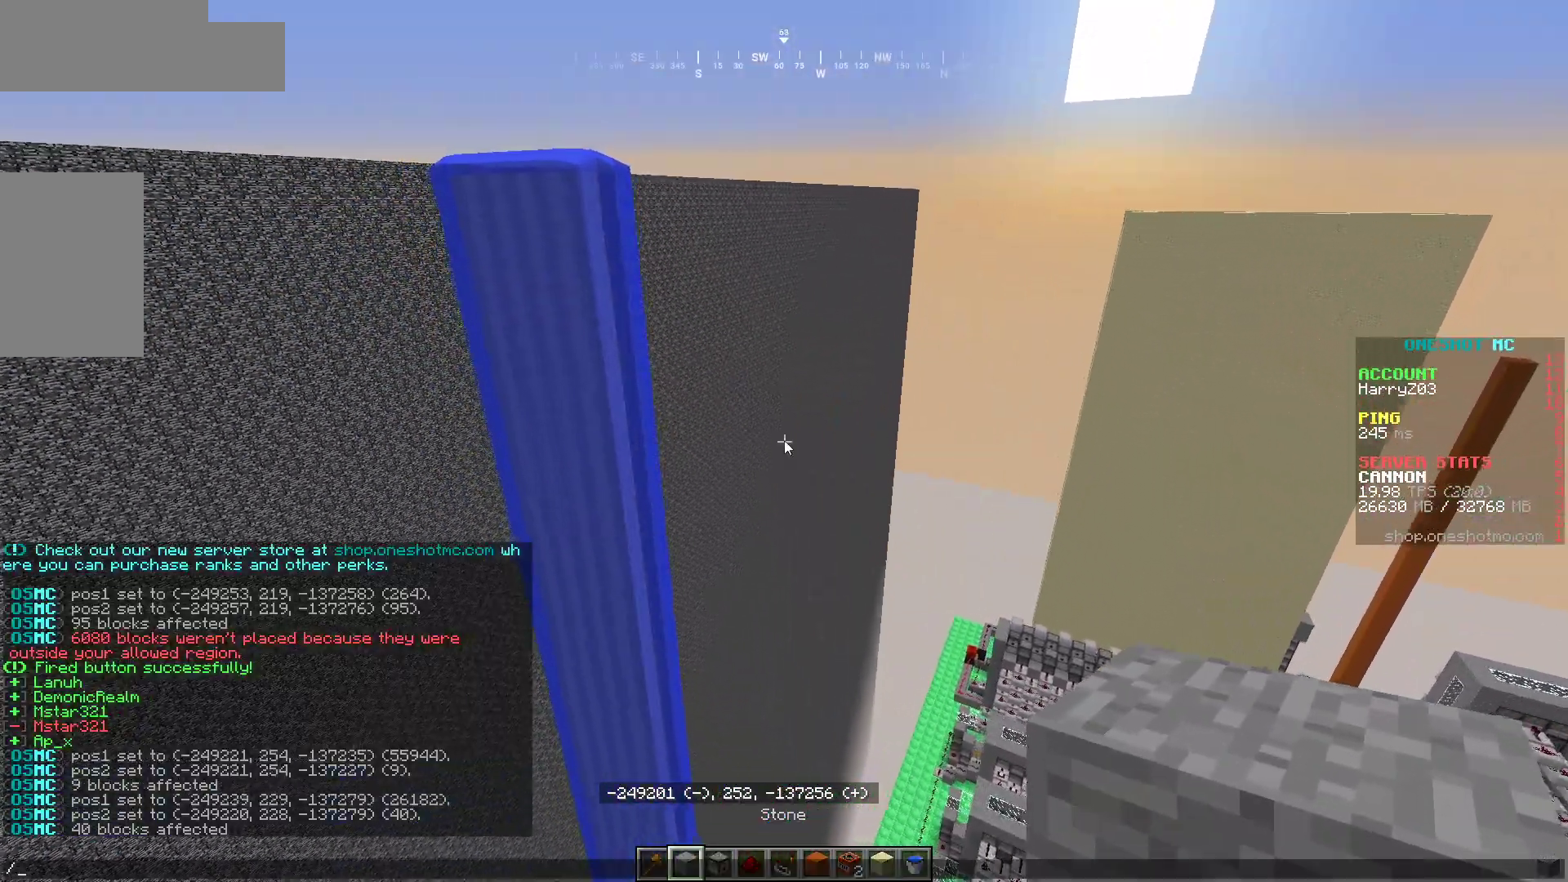
{"keys": [], "mouse": [], "events": []}
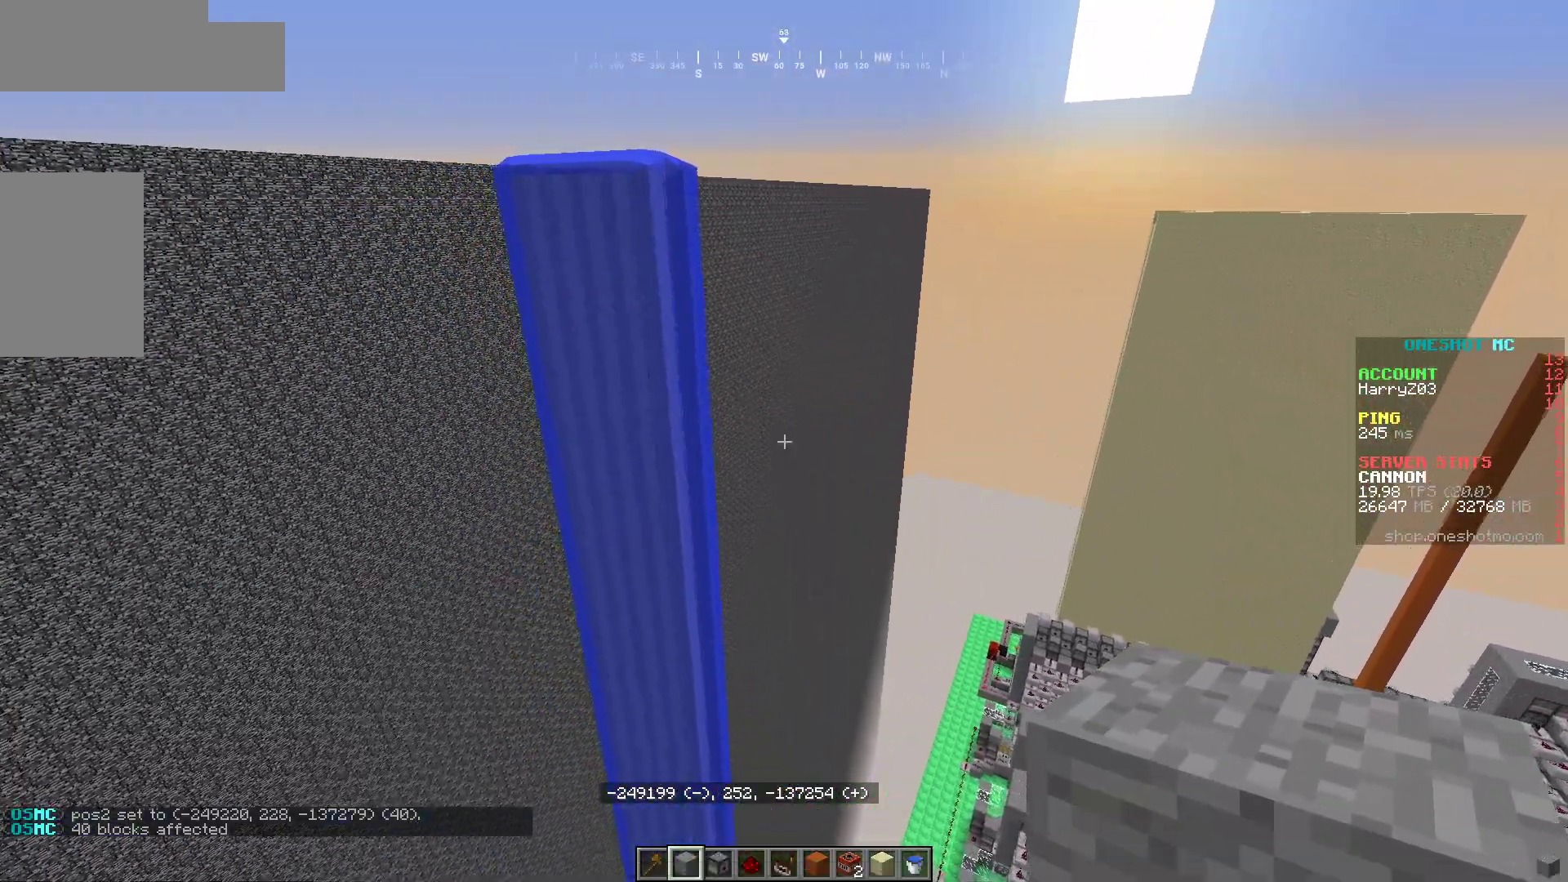
{"keys": ["d", "w"], "mouse": [], "events": [[150, "d", "down"], [250, "w", "down"]]}
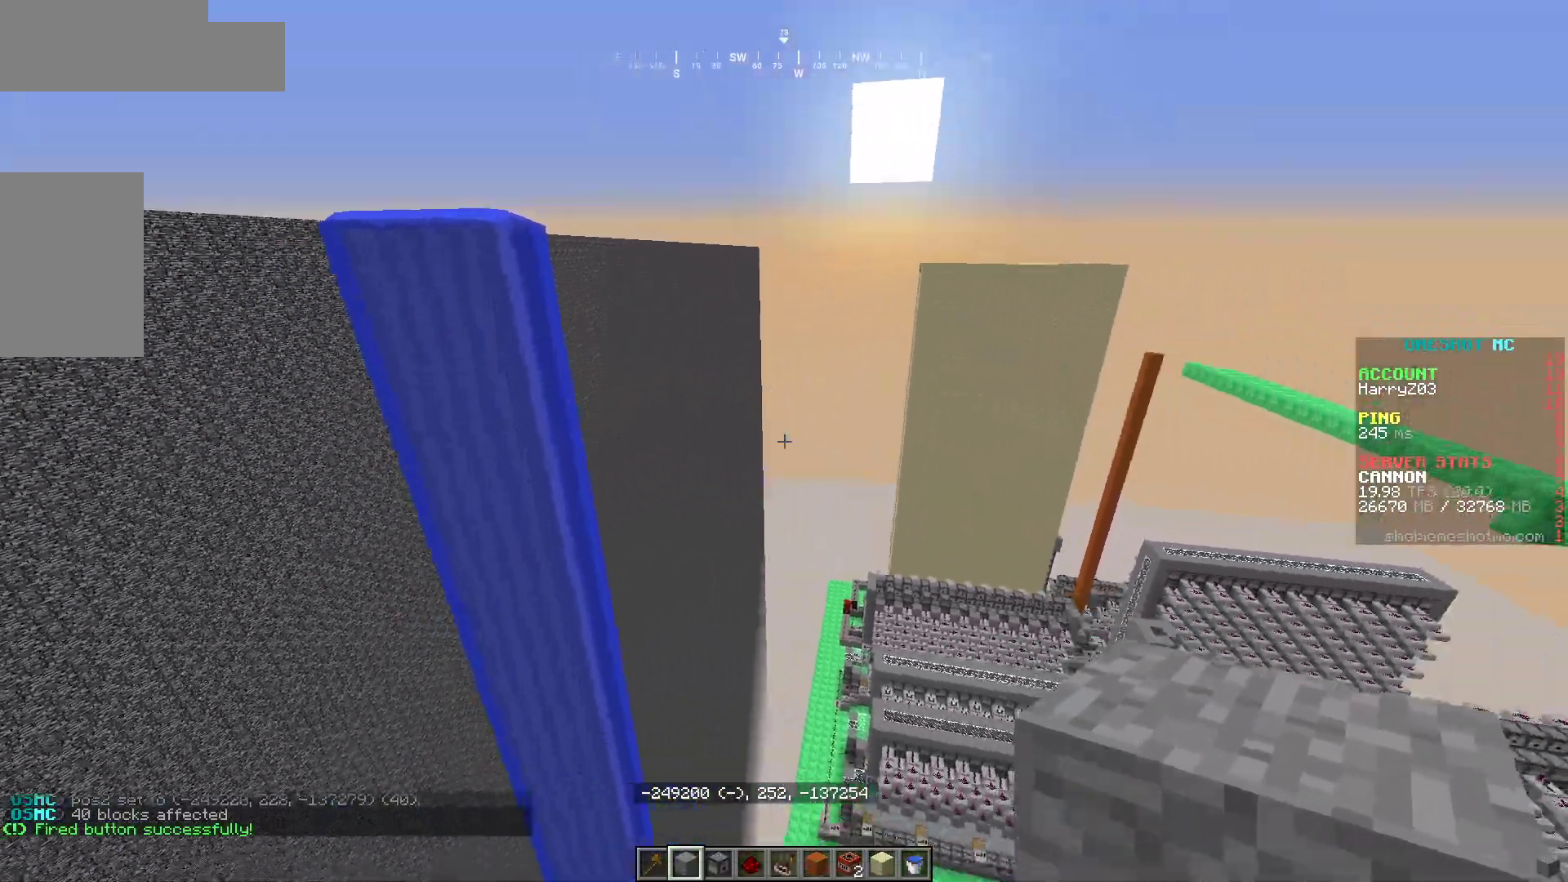
{"keys": ["d", "w"], "mouse": [], "events": [[100, "w", "up"], [267, "w", "down"]]}
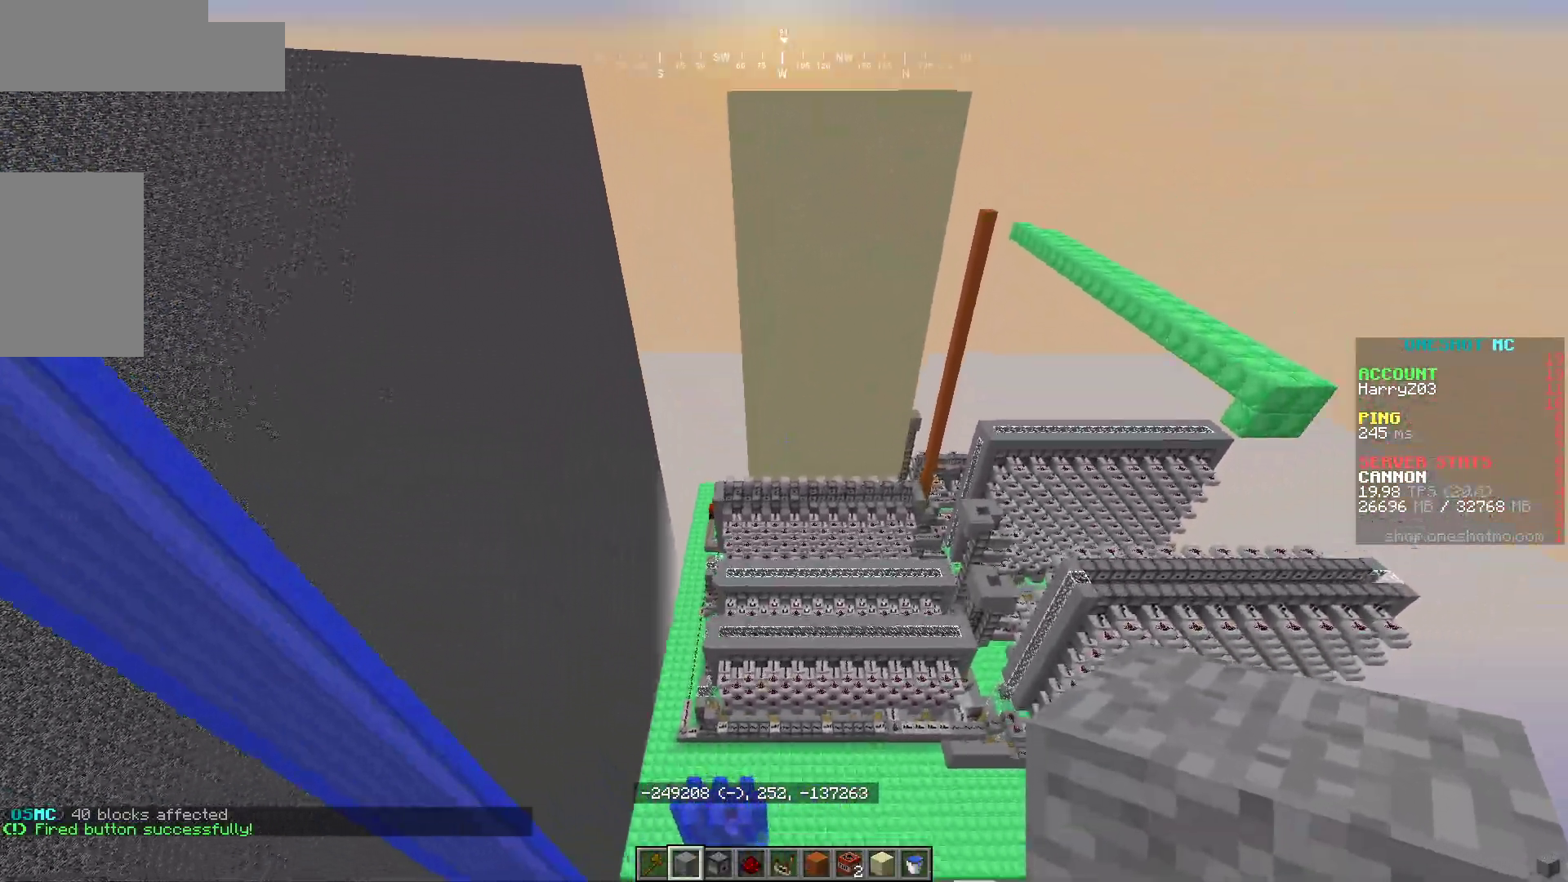
{"keys": ["d", "w"], "mouse": [], "events": [[33, "d", "up"], [50, "a", "down"], [133, "a", "up"], [167, "d", "down"]]}
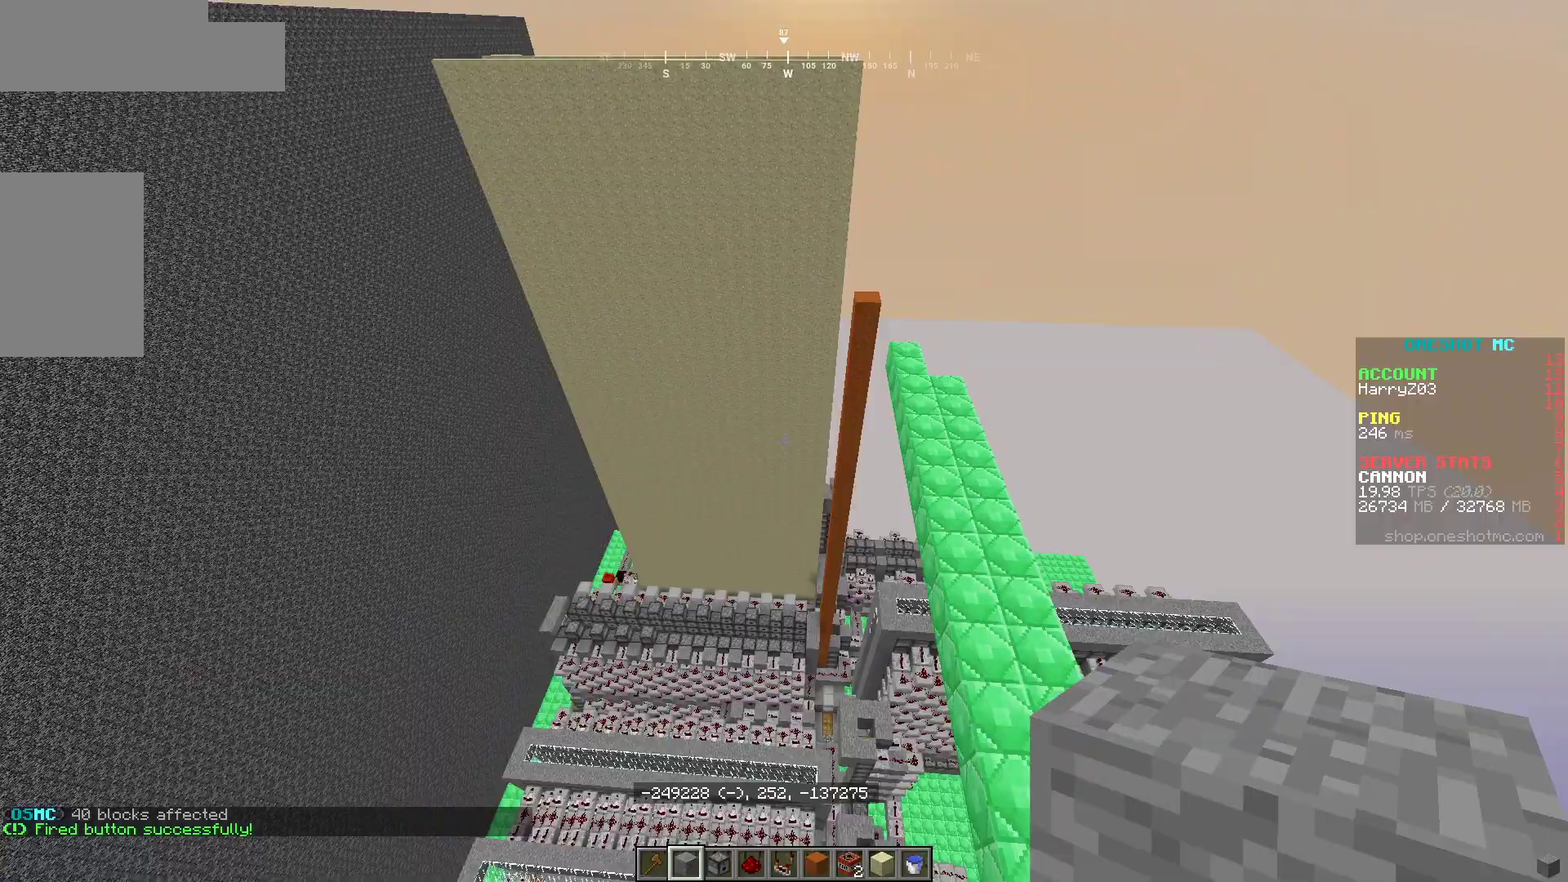
{"keys": ["w"], "mouse": [], "events": [[33, "d", "up"]]}
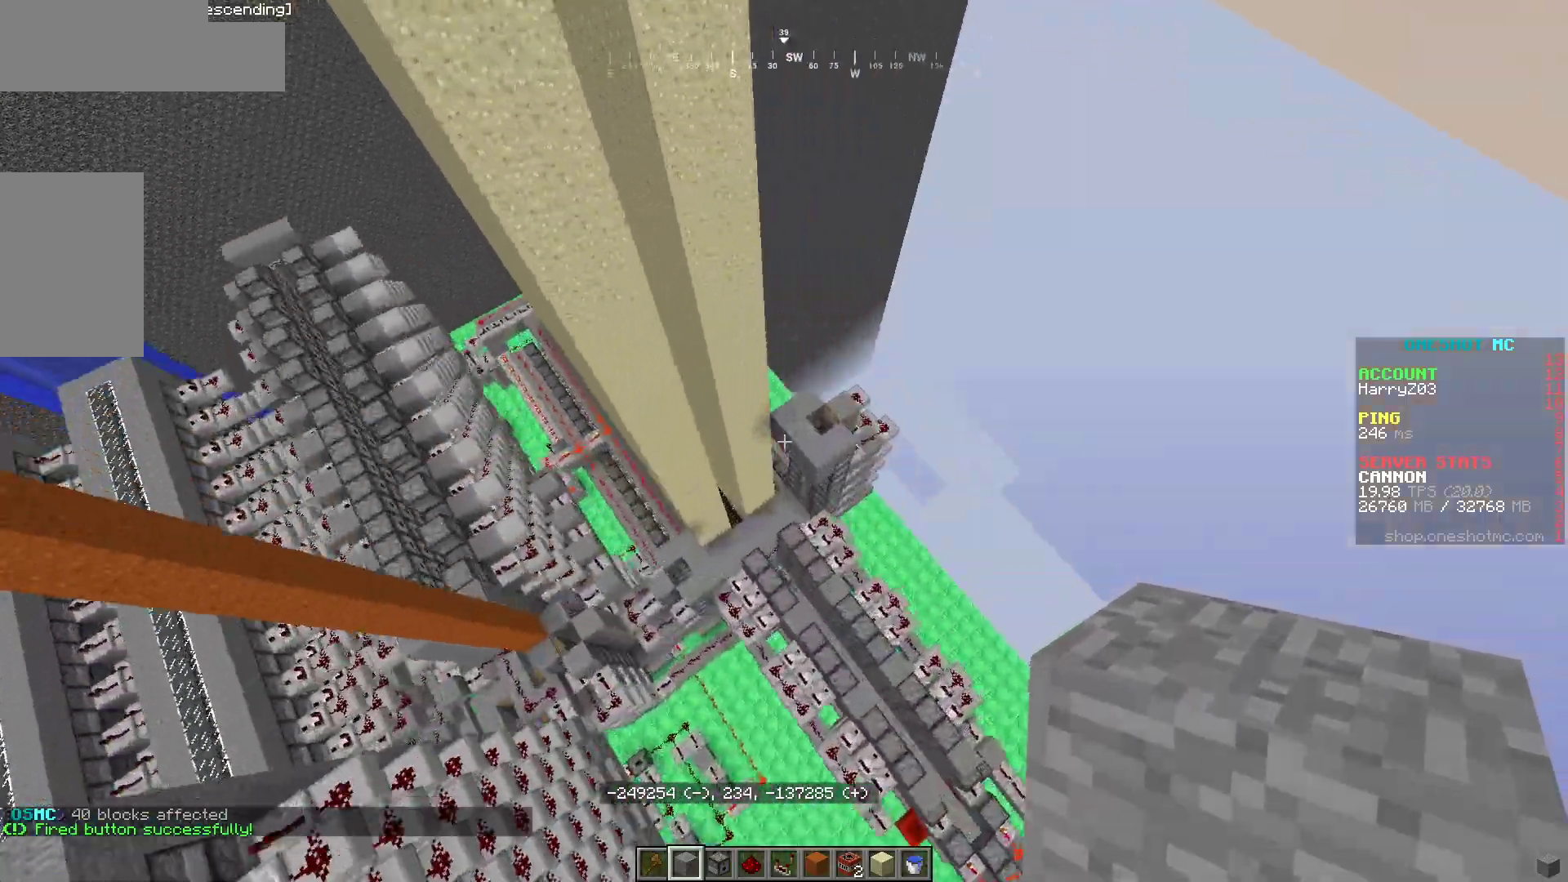
{"keys": [], "mouse": [], "events": [[67, "mouse_right", "down"], [150, "w", "up"], [283, "mouse_right", "up"], [367, "a", "down"], [417, "a", "up"]]}
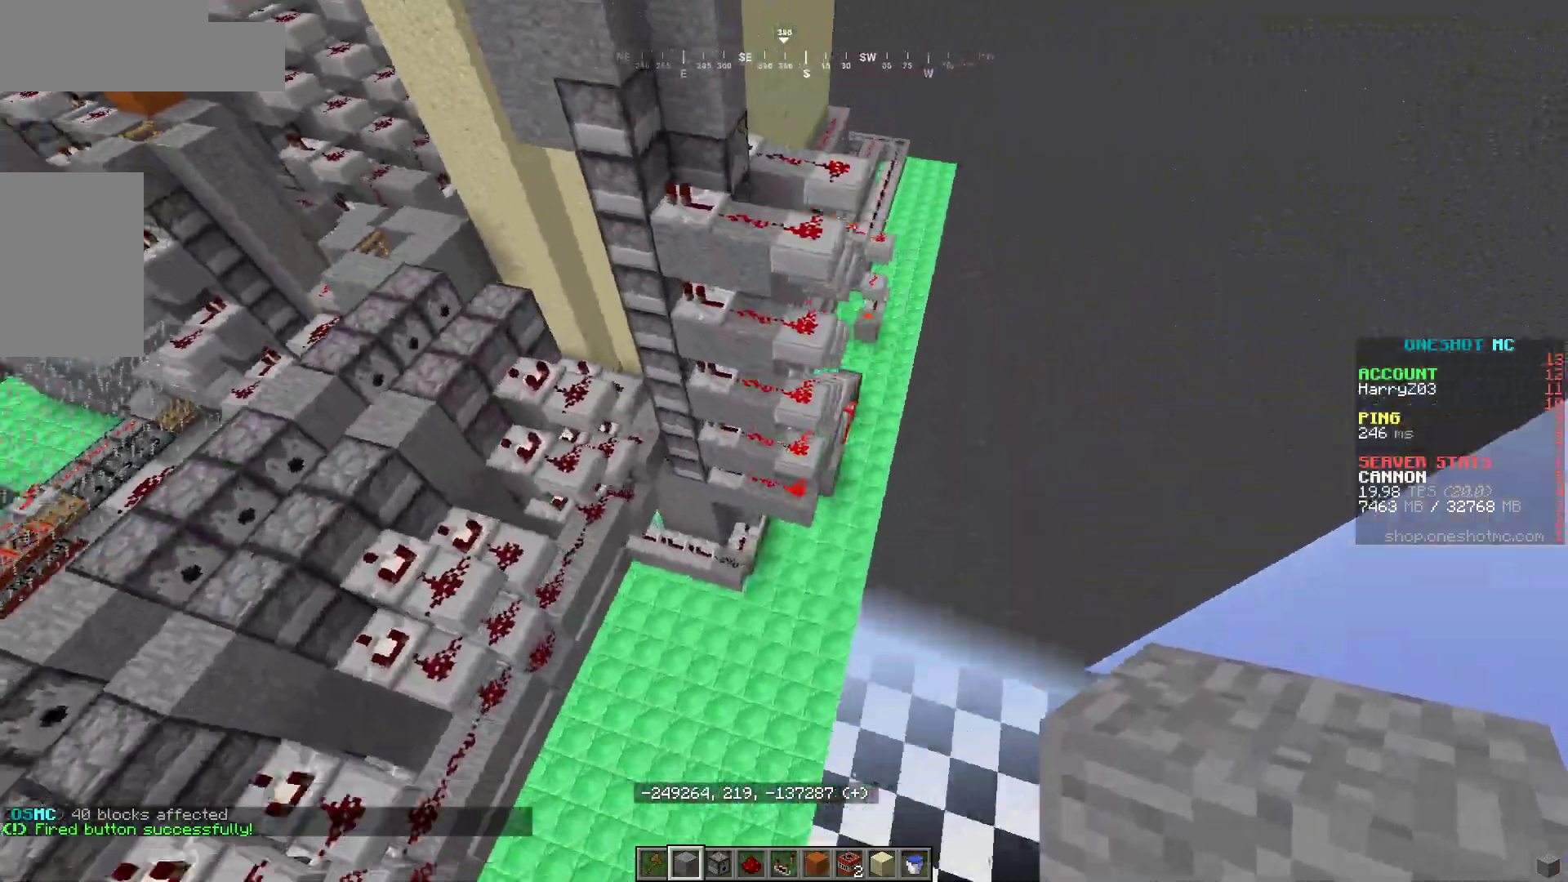
{"keys": ["w"], "mouse": [], "events": [[367, "w", "down"]]}
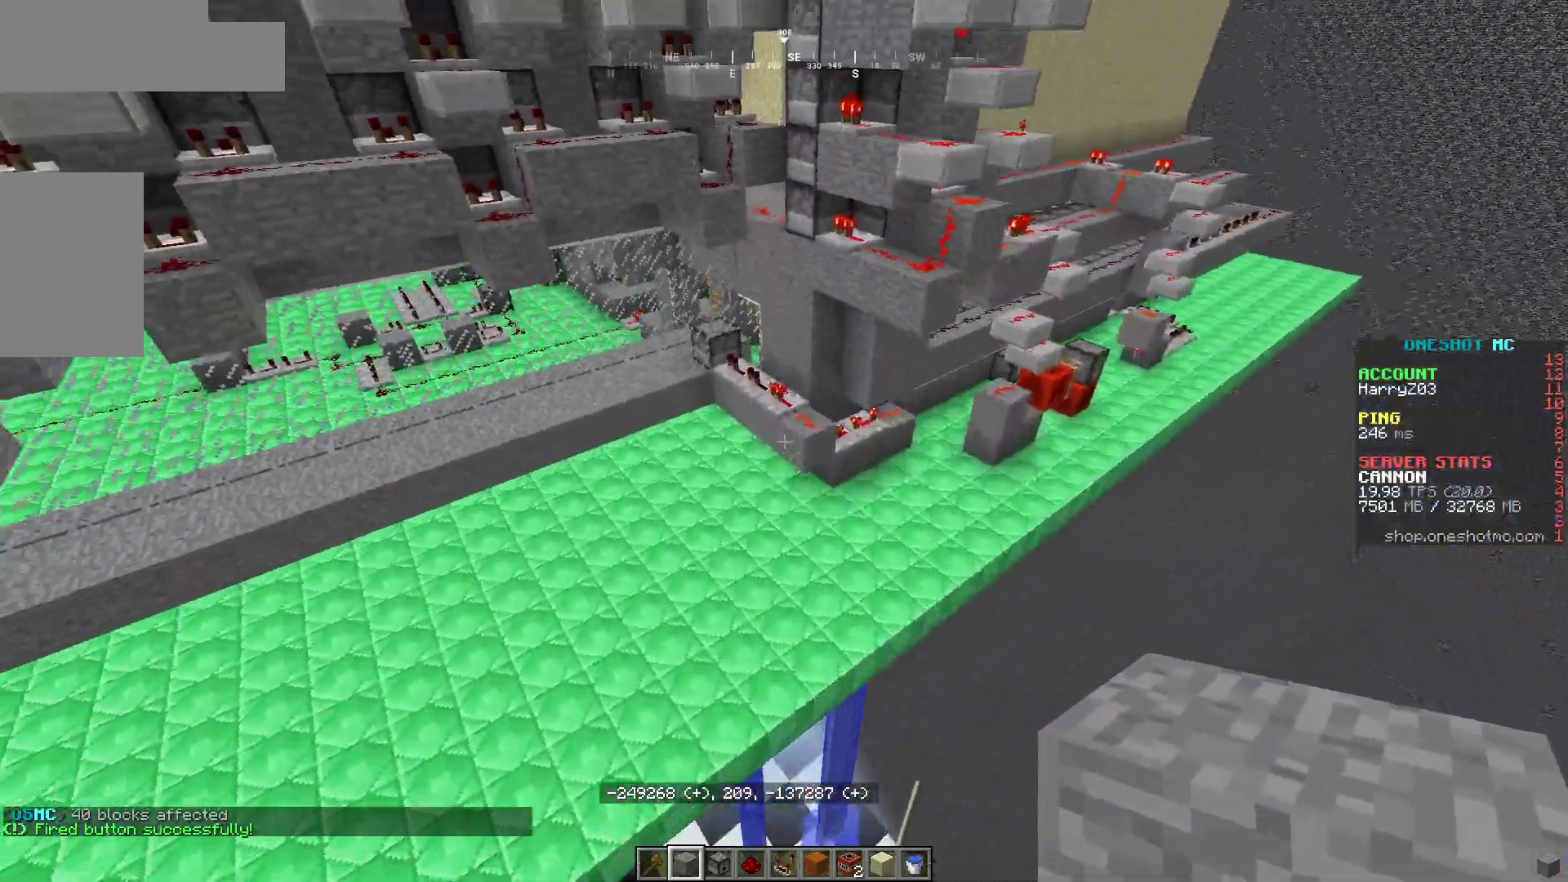
{"keys": ["a", "w"], "mouse": [], "events": [[50, "w", "up"], [233, "w", "down"], [283, "a", "down"]]}
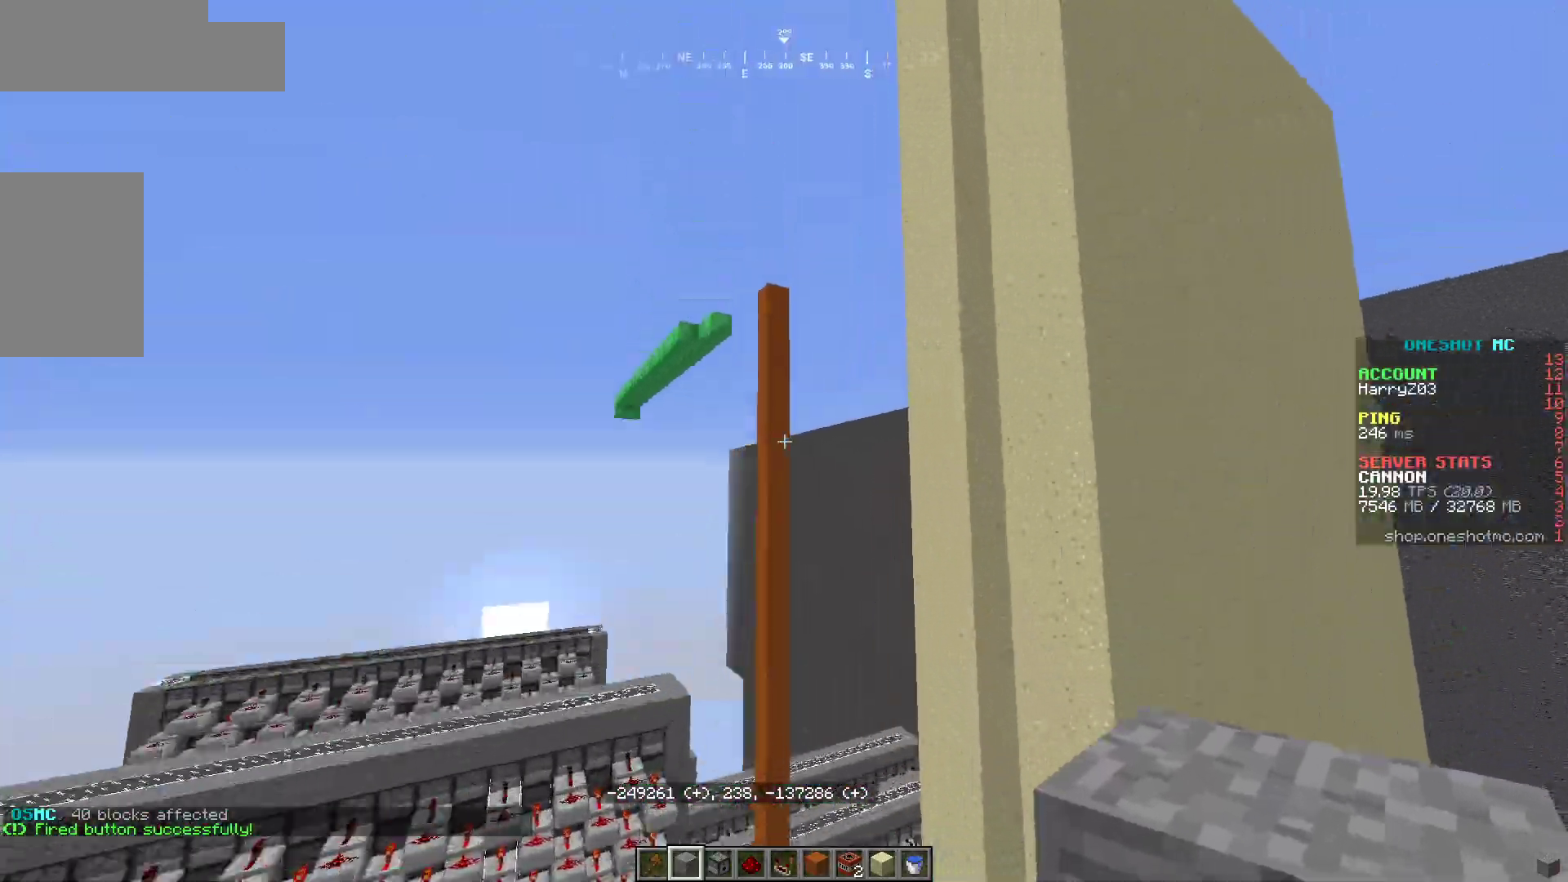
{"keys": [], "mouse": [], "events": [[100, "a", "up"], [500, "w", "up"]]}
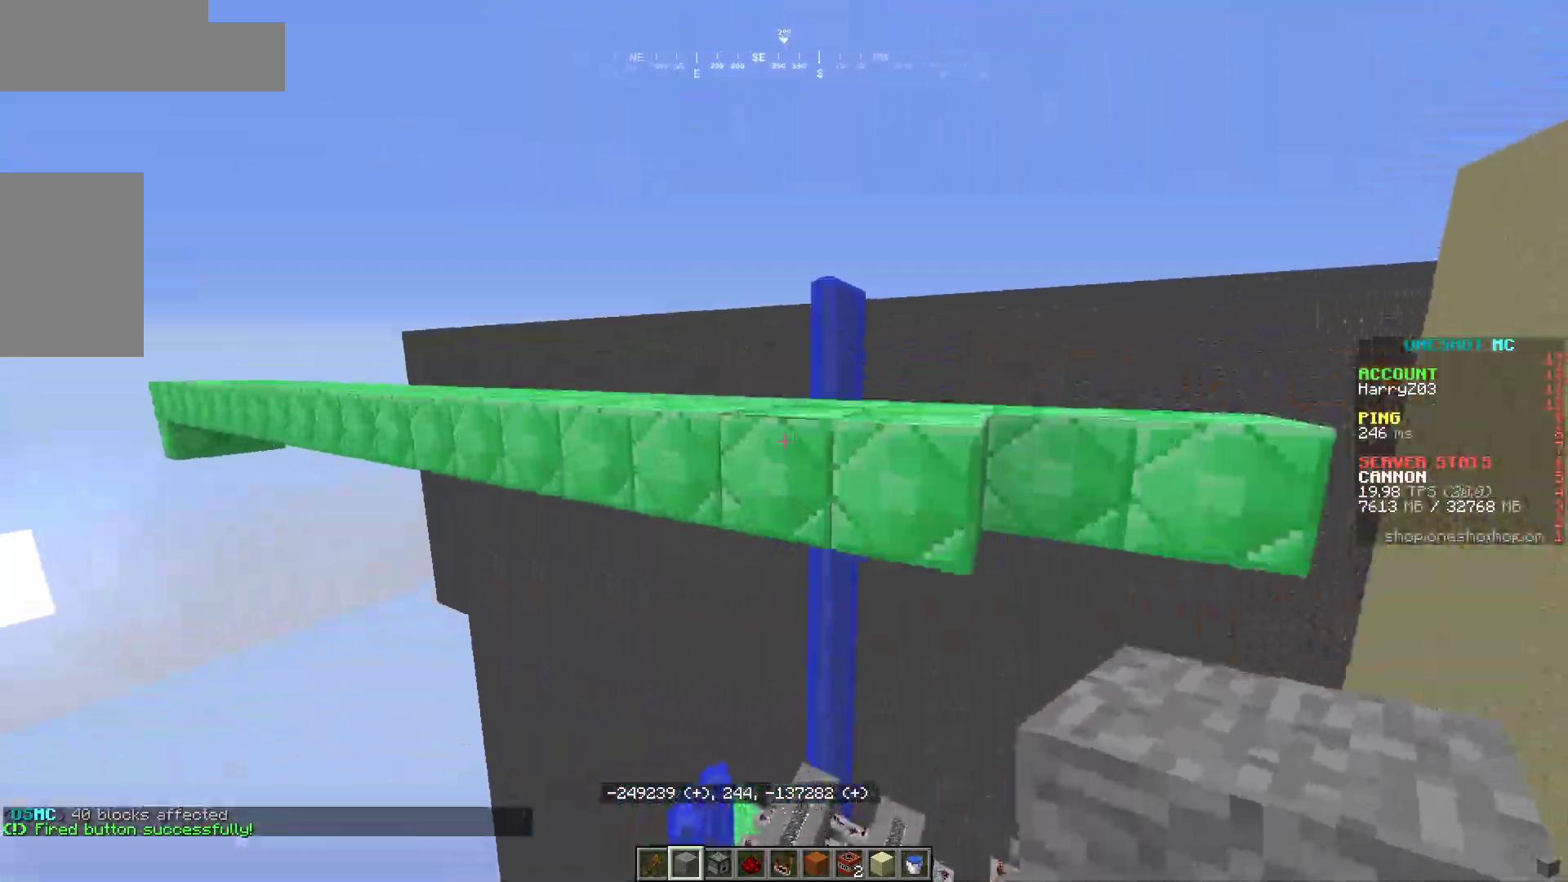
{"keys": ["a"], "mouse": [], "events": [[217, "w", "down"], [433, "a", "down"], [467, "w", "up"]]}
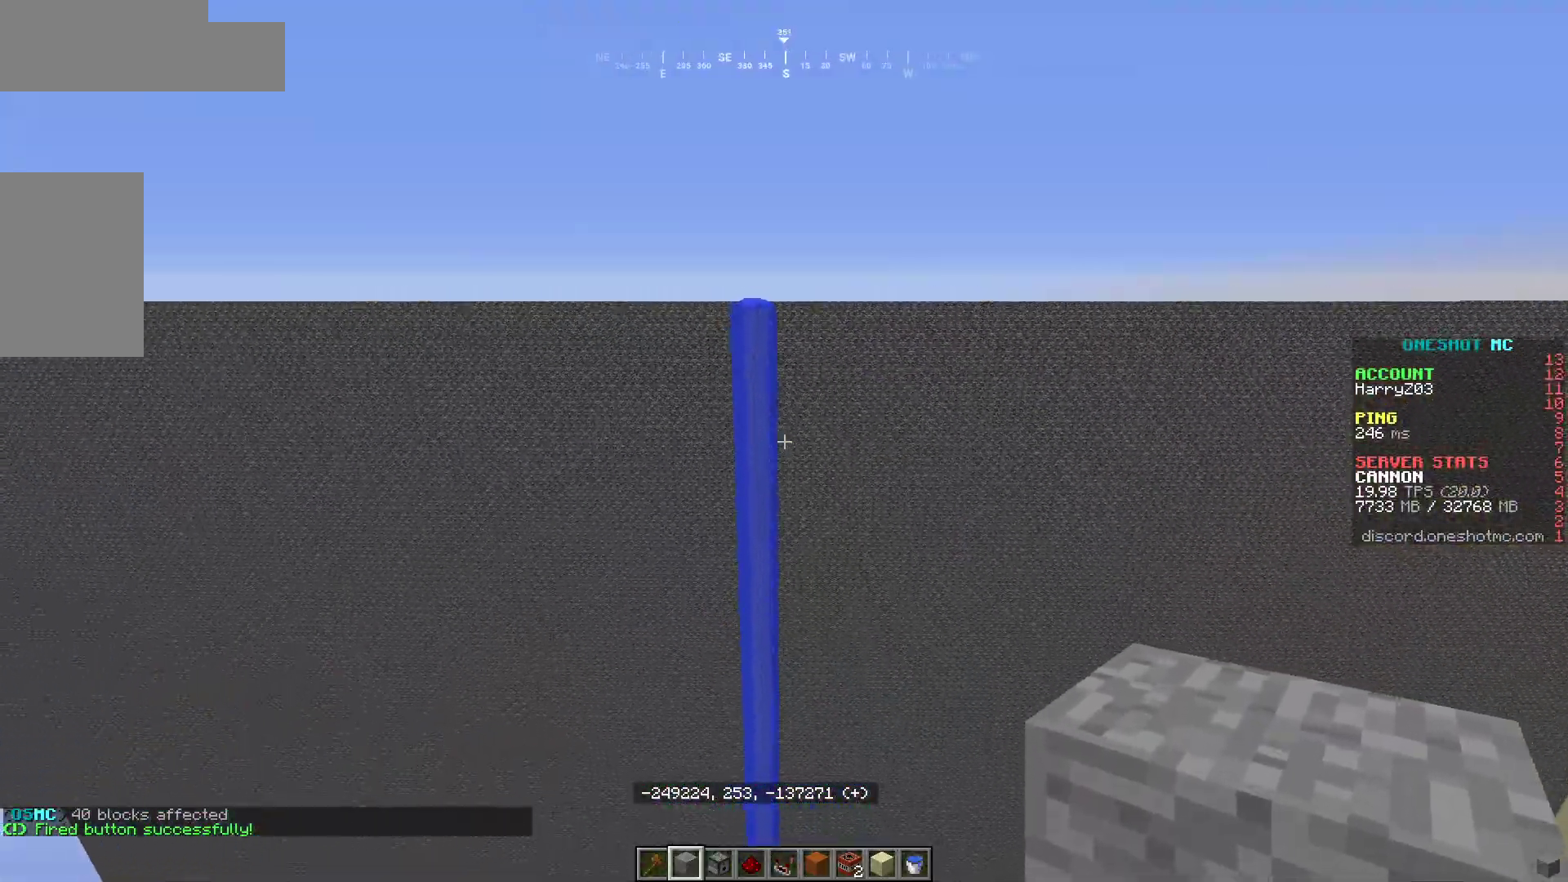
{"keys": [], "mouse": [], "events": [[150, "a", "up"]]}
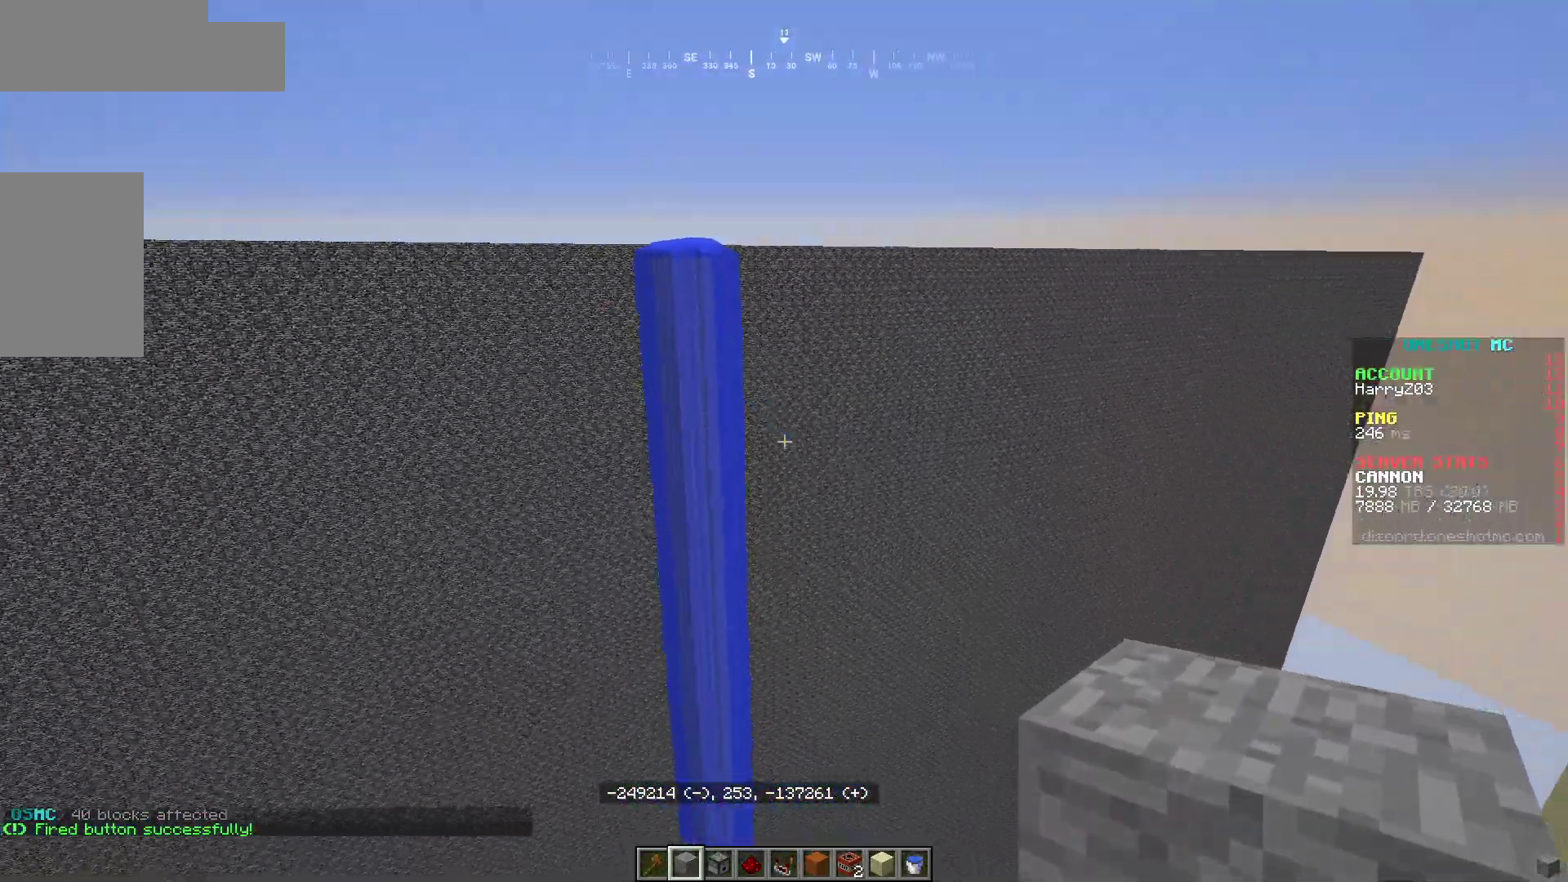
{"keys": ["d"], "mouse": [], "events": [[33, "w", "down"], [83, "a", "down"], [250, "a", "up"], [250, "w", "up"], [500, "d", "down"]]}
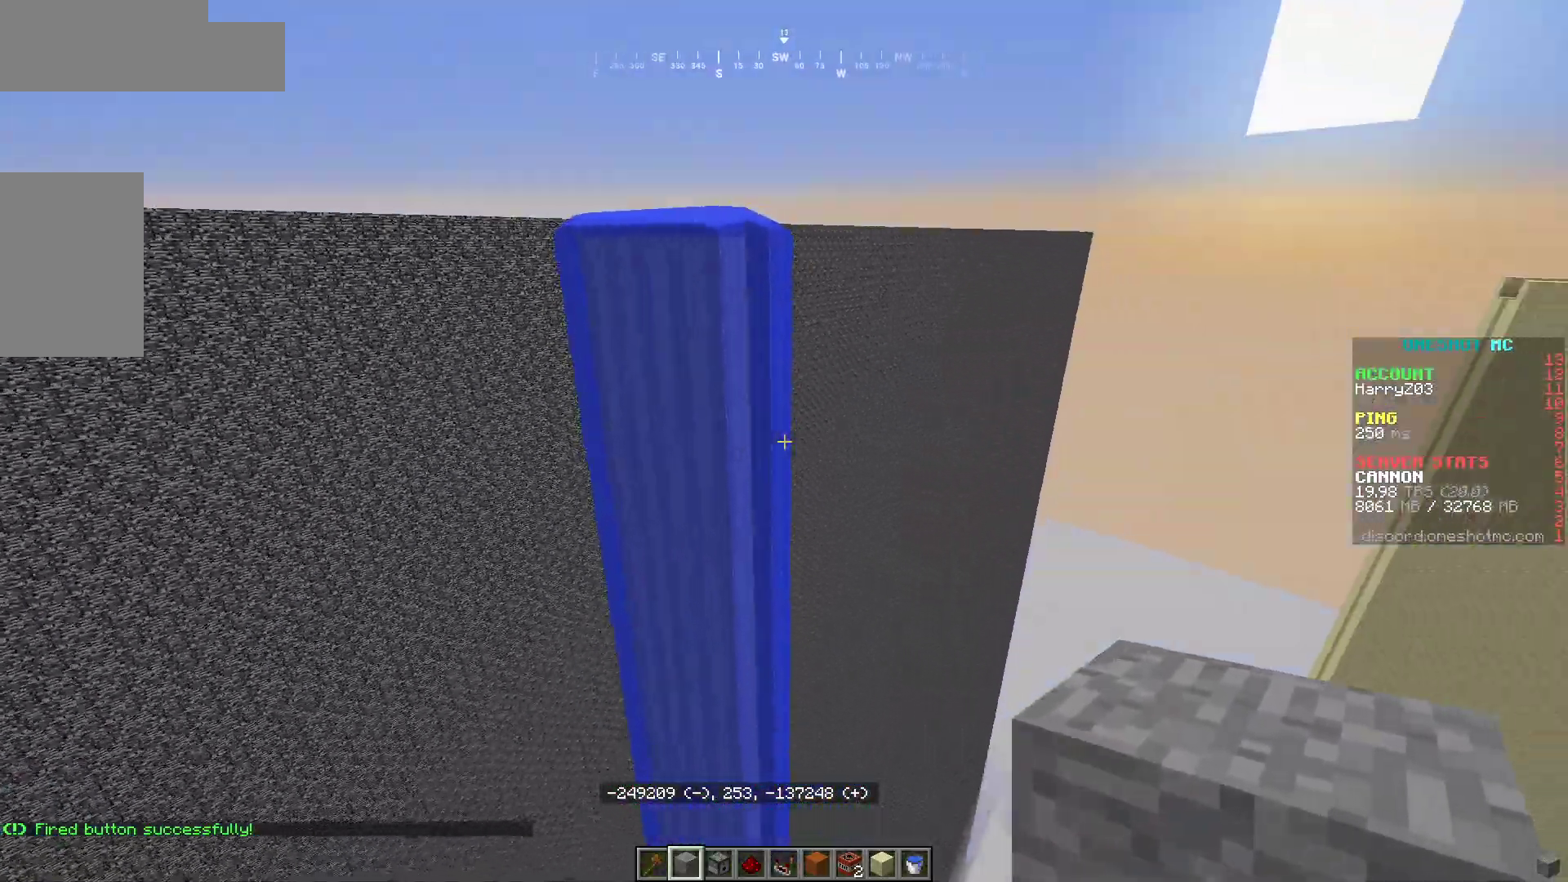
{"keys": [], "mouse": [], "events": [[167, "d", "up"]]}
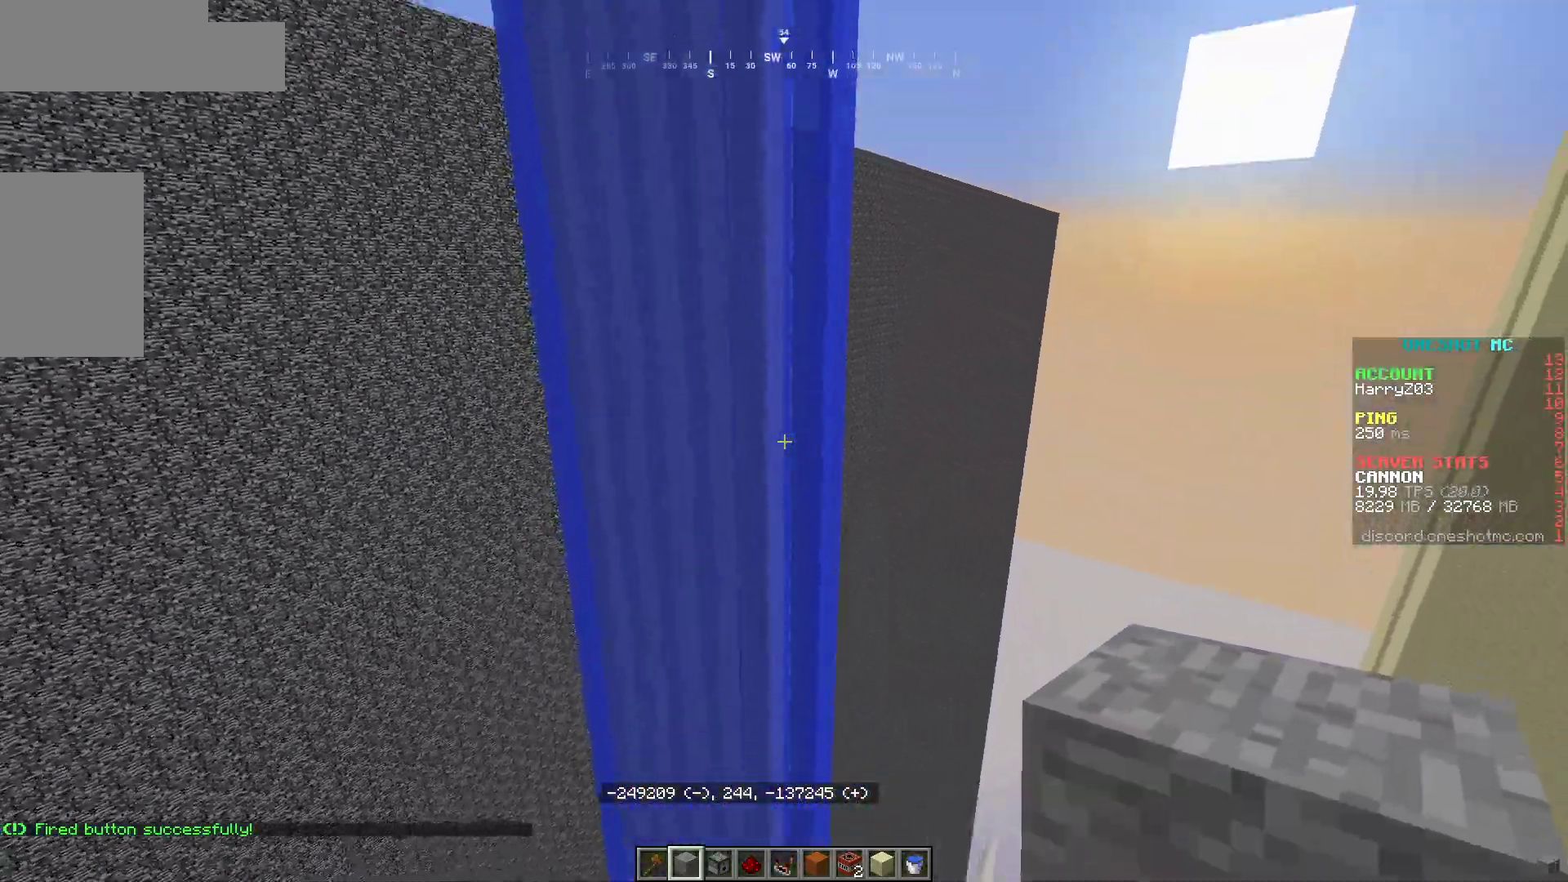
{"keys": ["s"], "mouse": [], "events": [[50, "s", "down"], [133, "a", "down"], [483, "a", "up"]]}
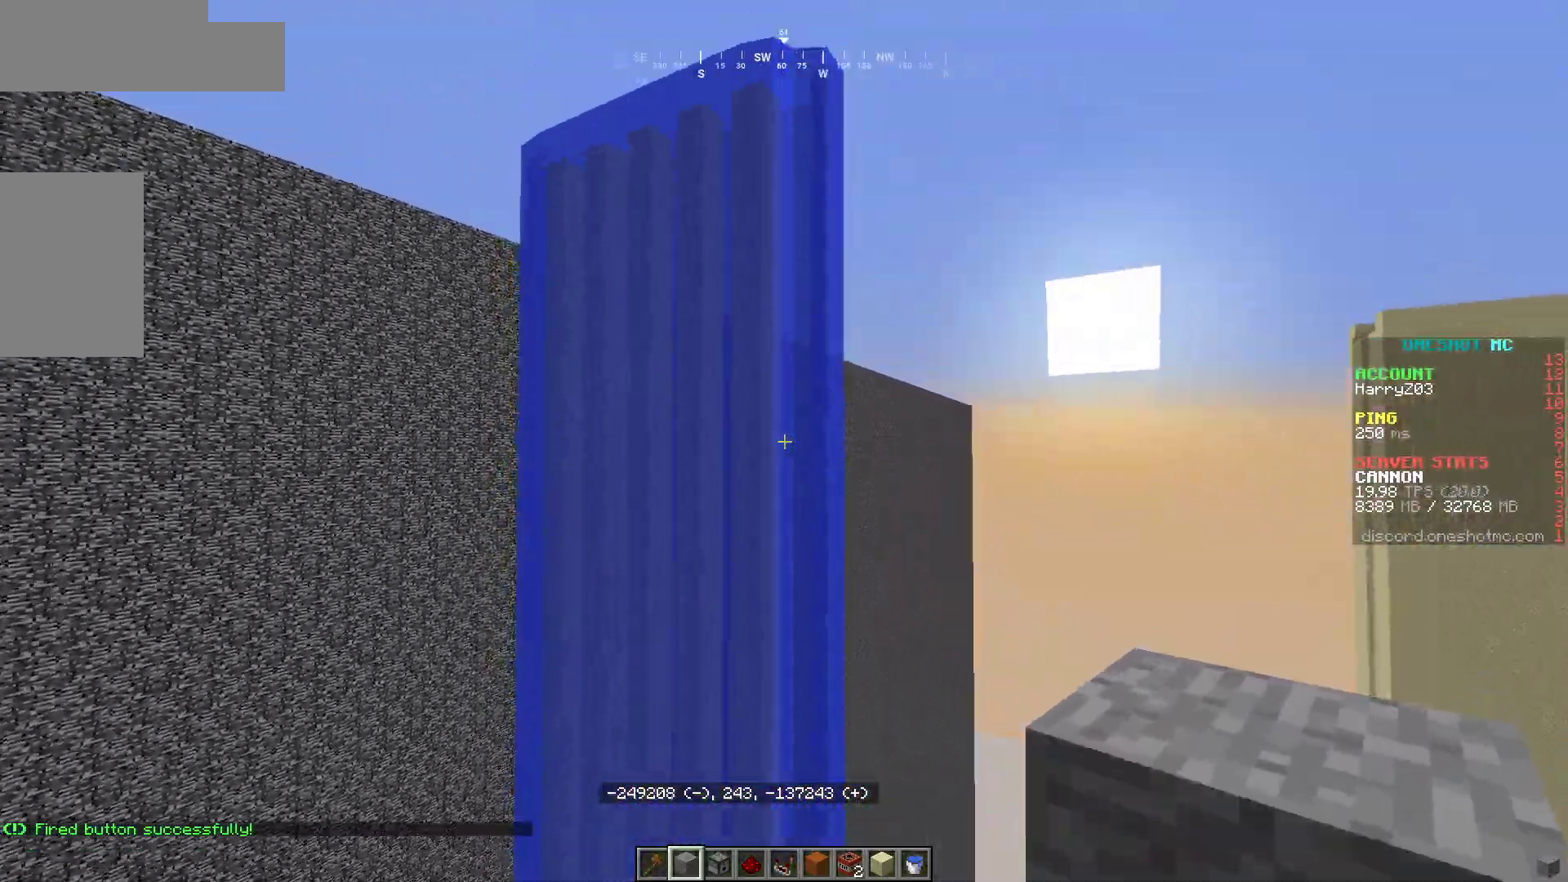
{"keys": ["s"], "mouse": []}
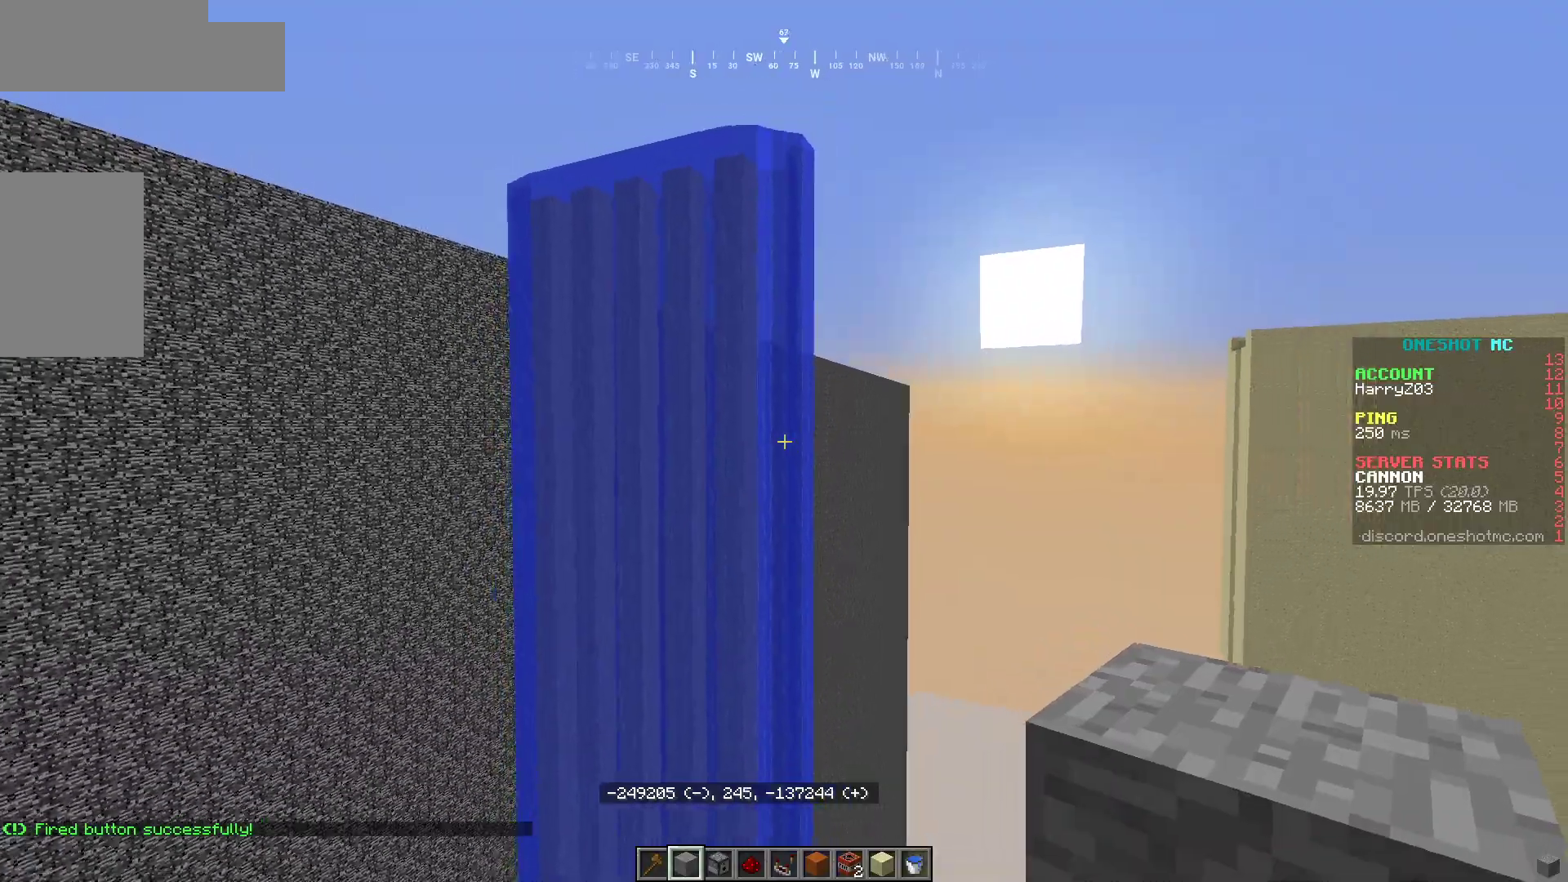
{"keys": ["s"], "mouse": [], "events": [[83, "a", "down"], [217, "a", "up"]]}
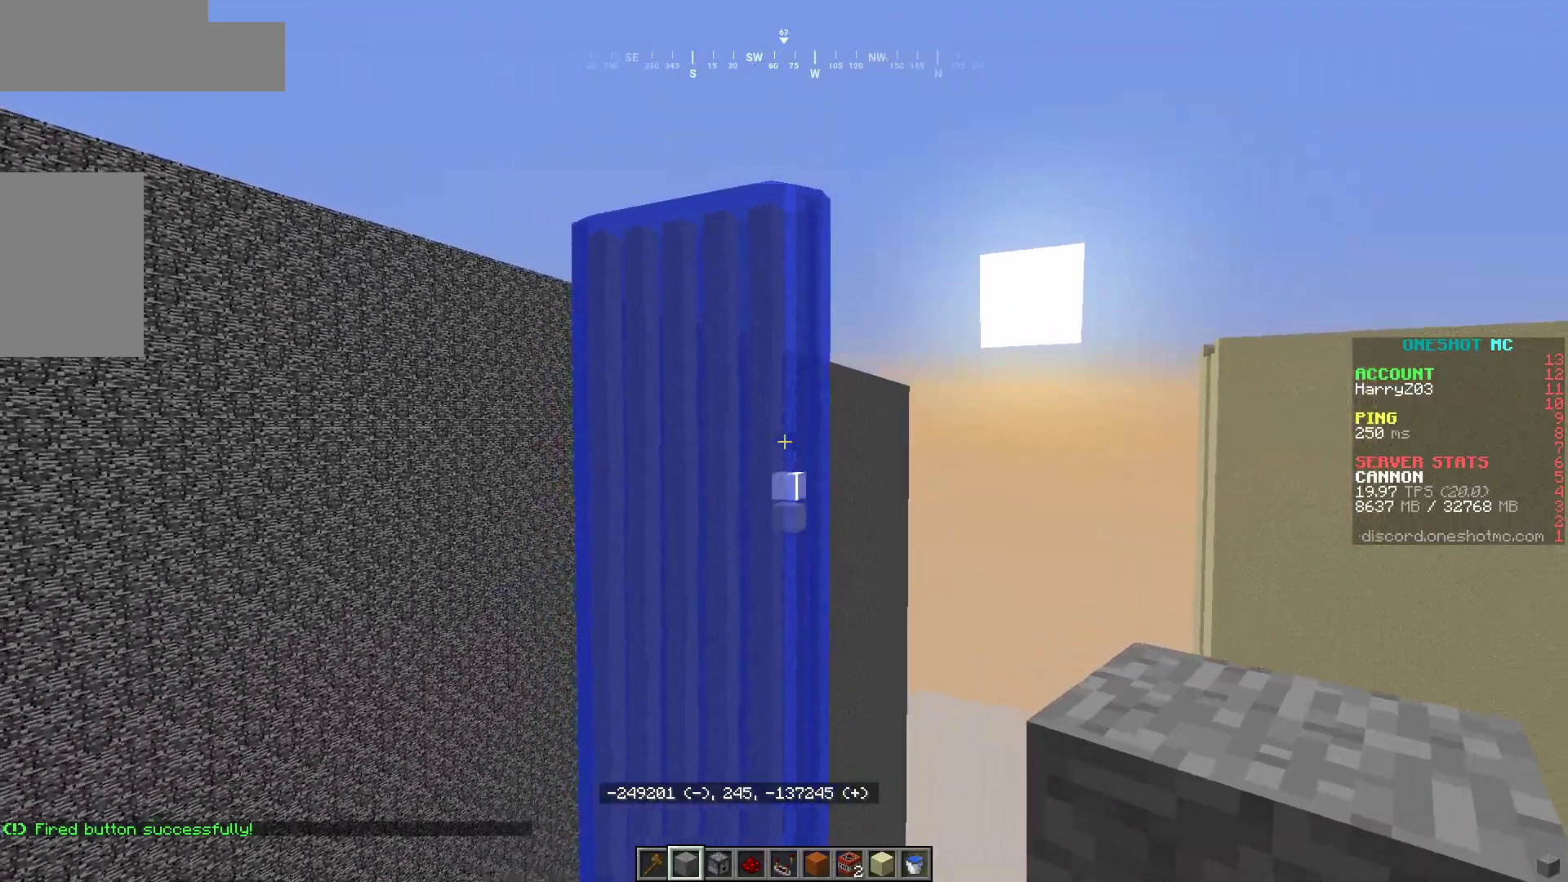
{"keys": [], "mouse": [], "events": [[83, "s", "up"]]}
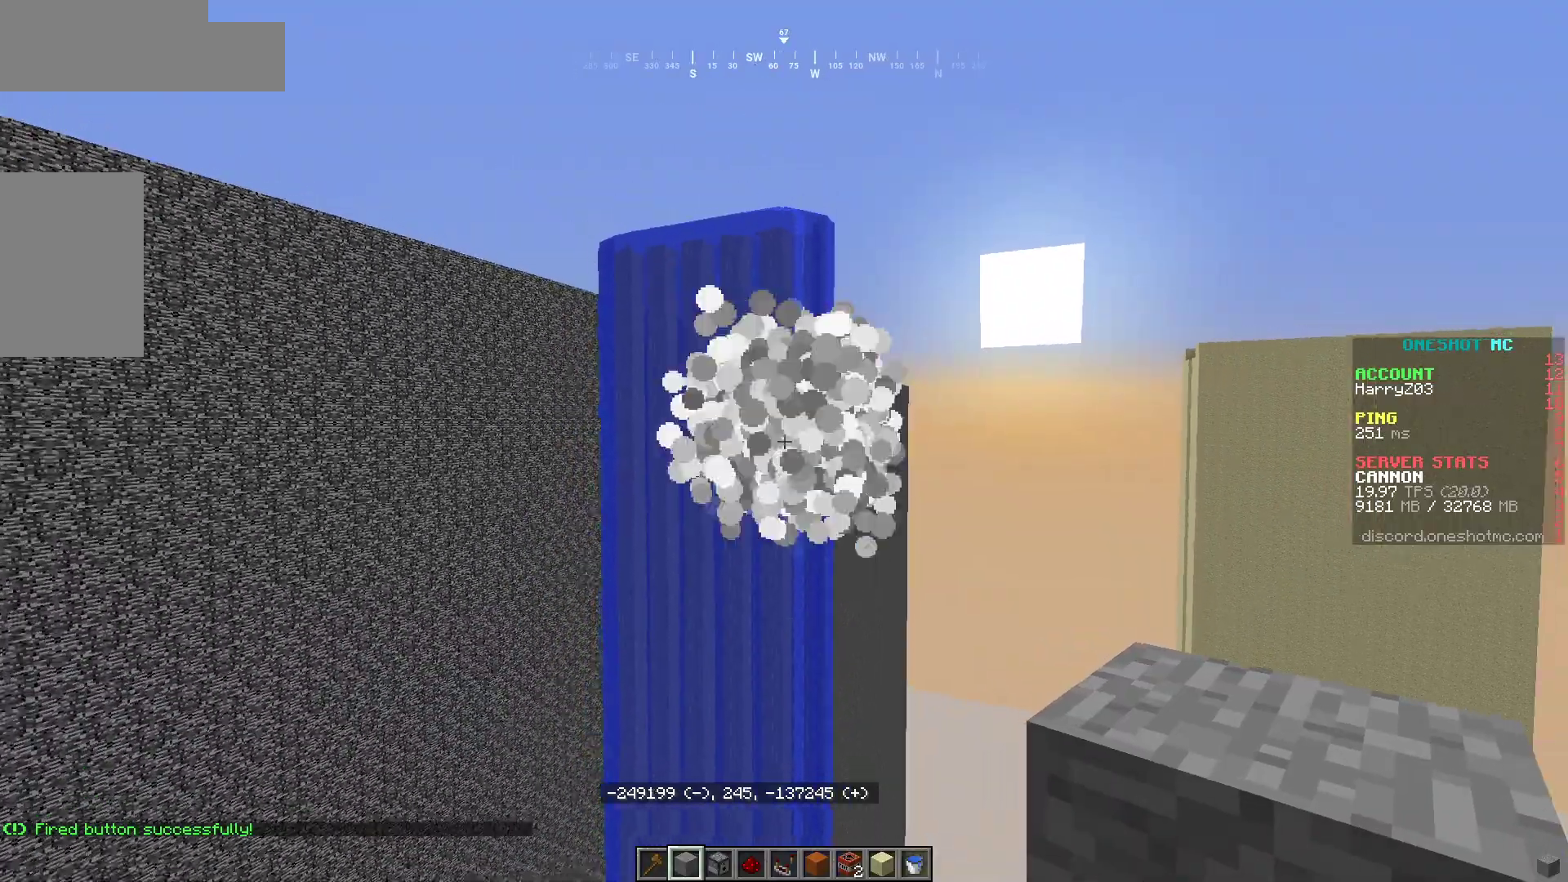
{"keys": [], "mouse": [], "events": []}
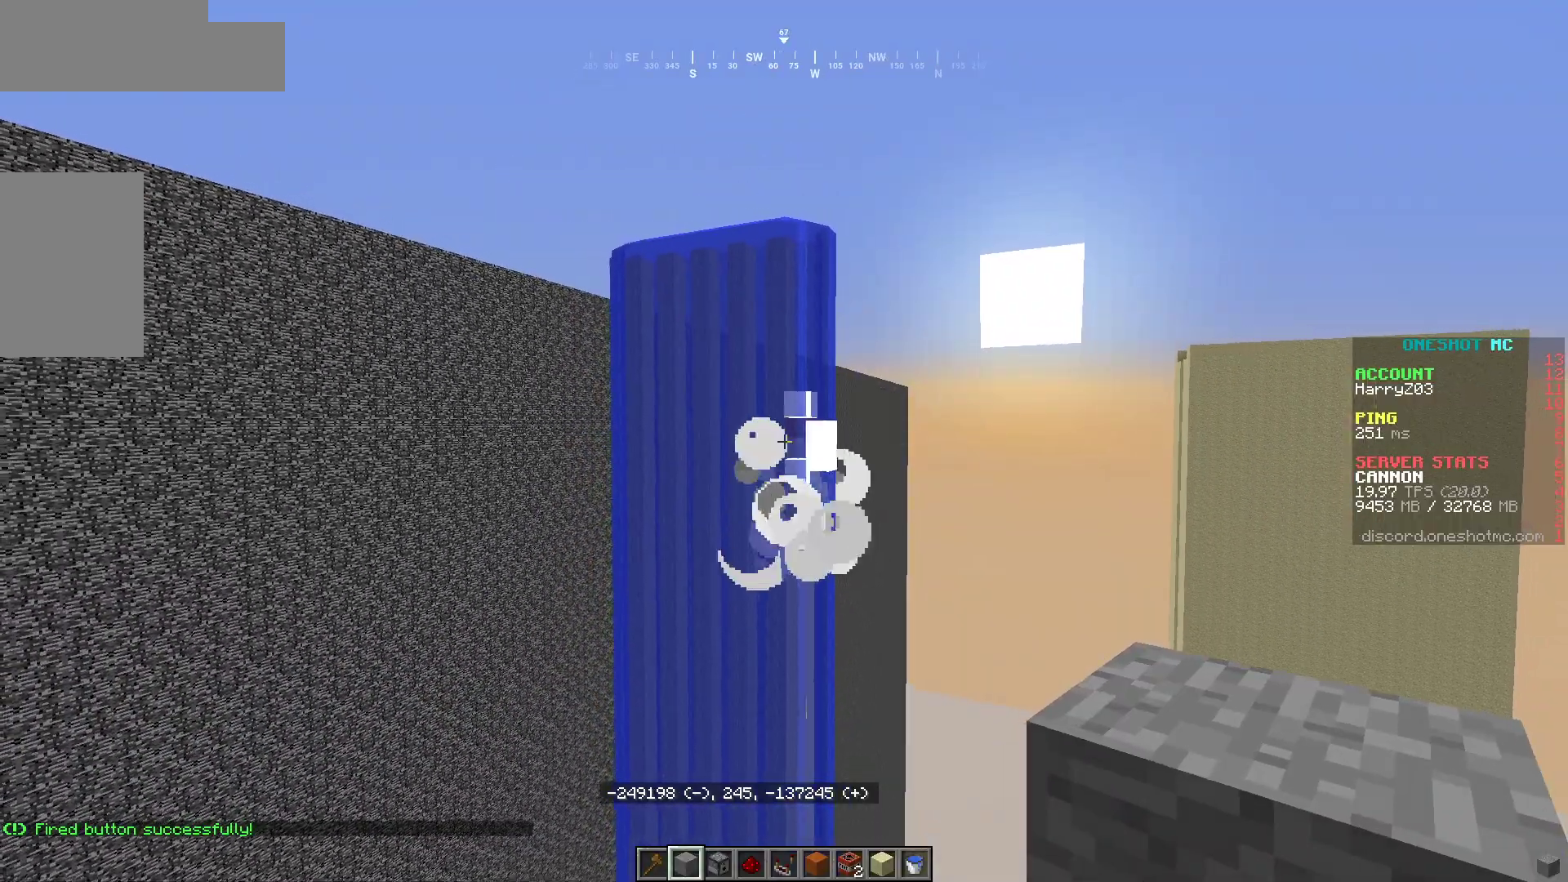
{"keys": [], "mouse": [], "events": []}
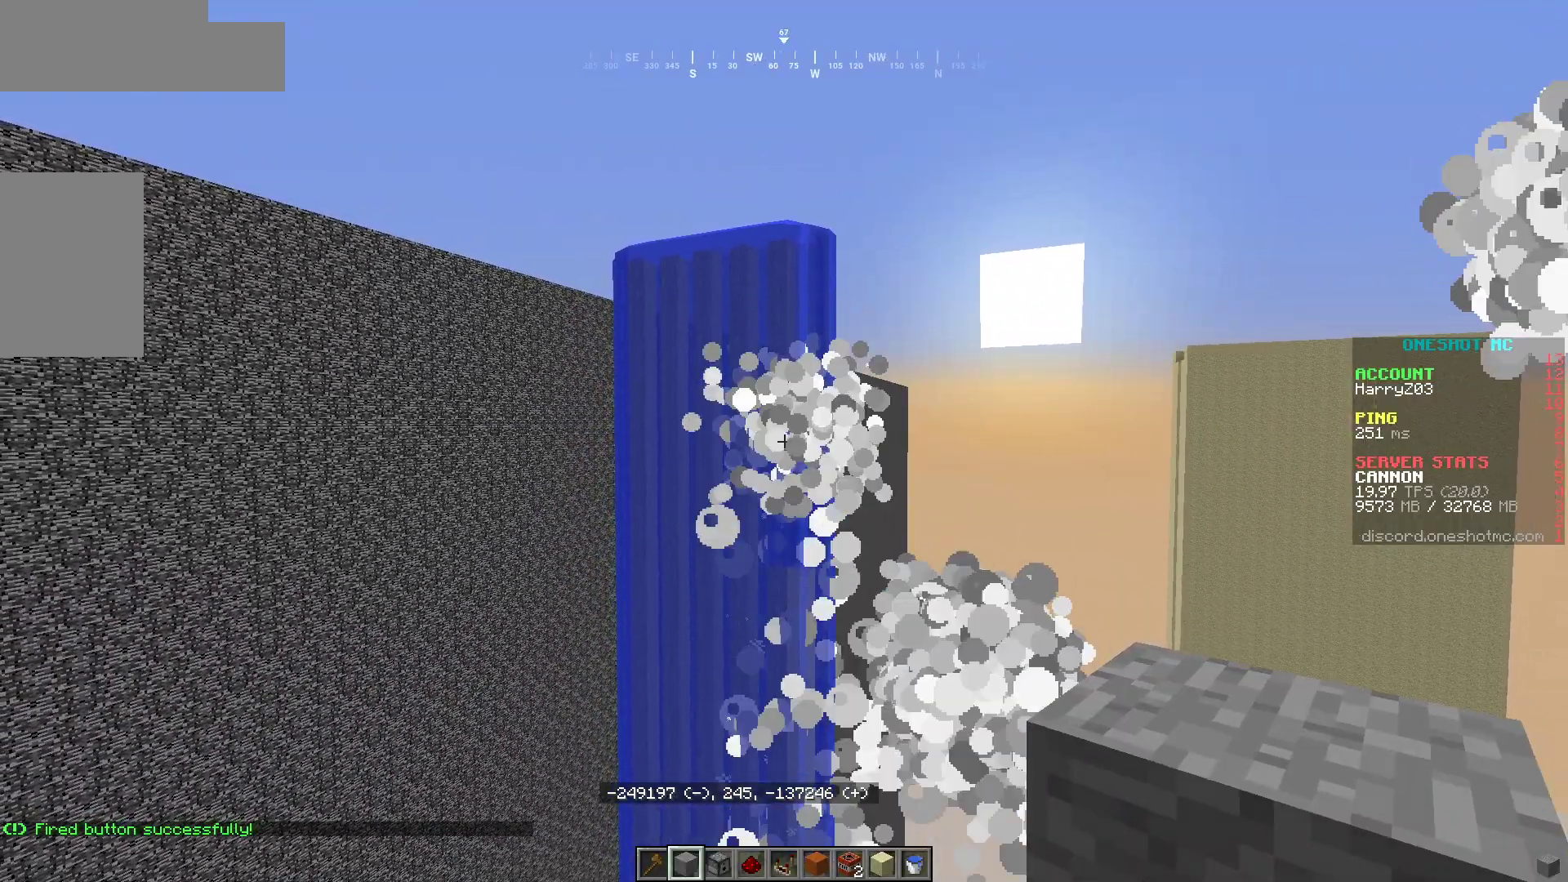
{"keys": ["a"], "mouse": [], "events": [[283, "a", "down"]]}
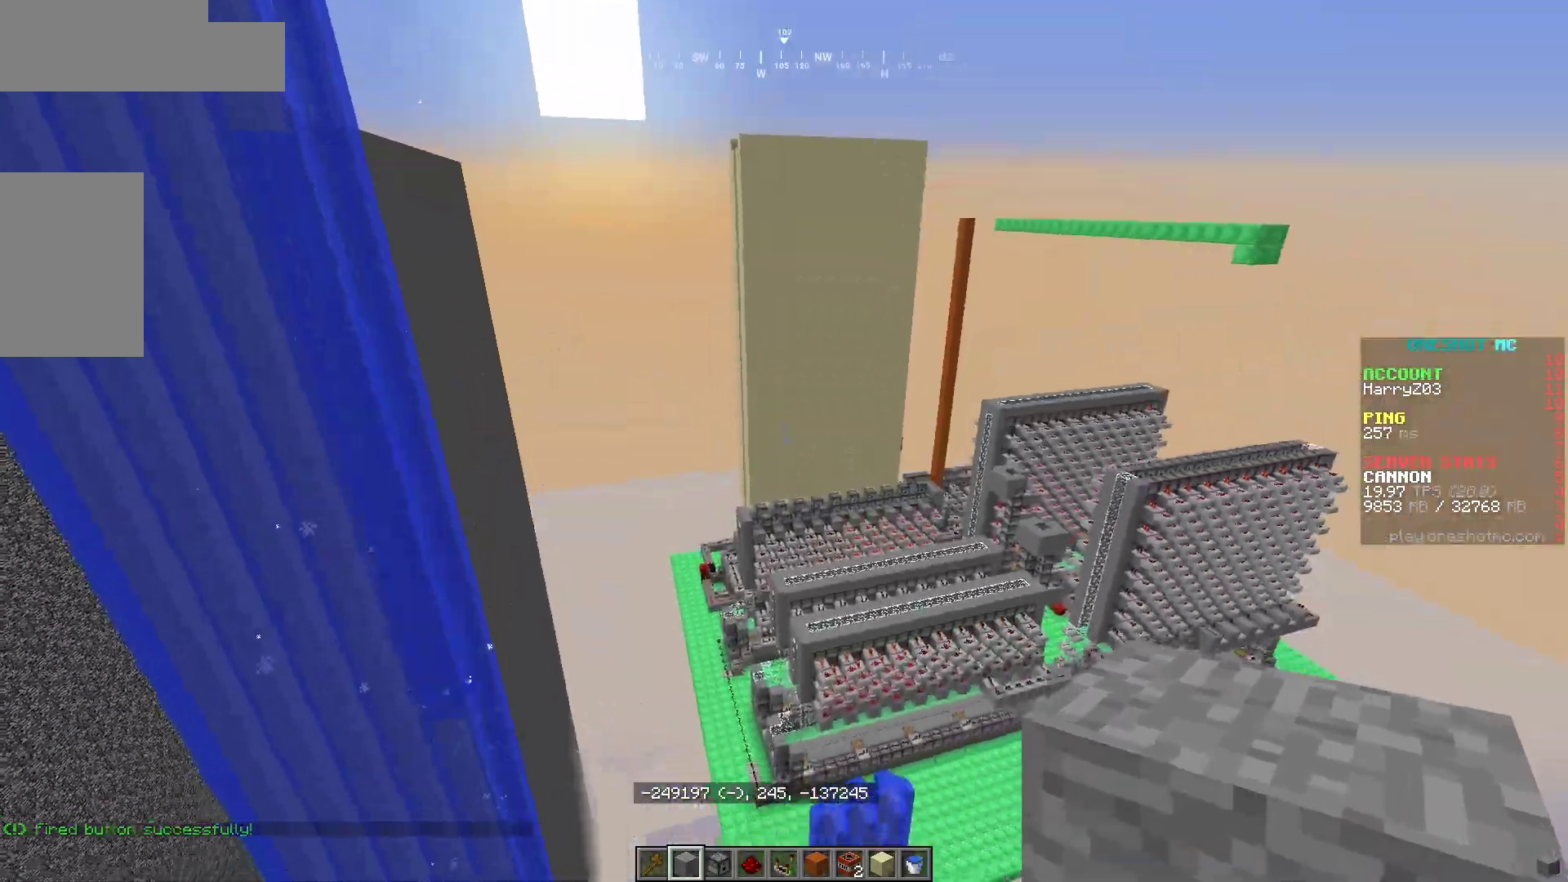
{"keys": ["d"], "mouse": [], "events": [[450, "a", "up"], [500, "d", "down"]]}
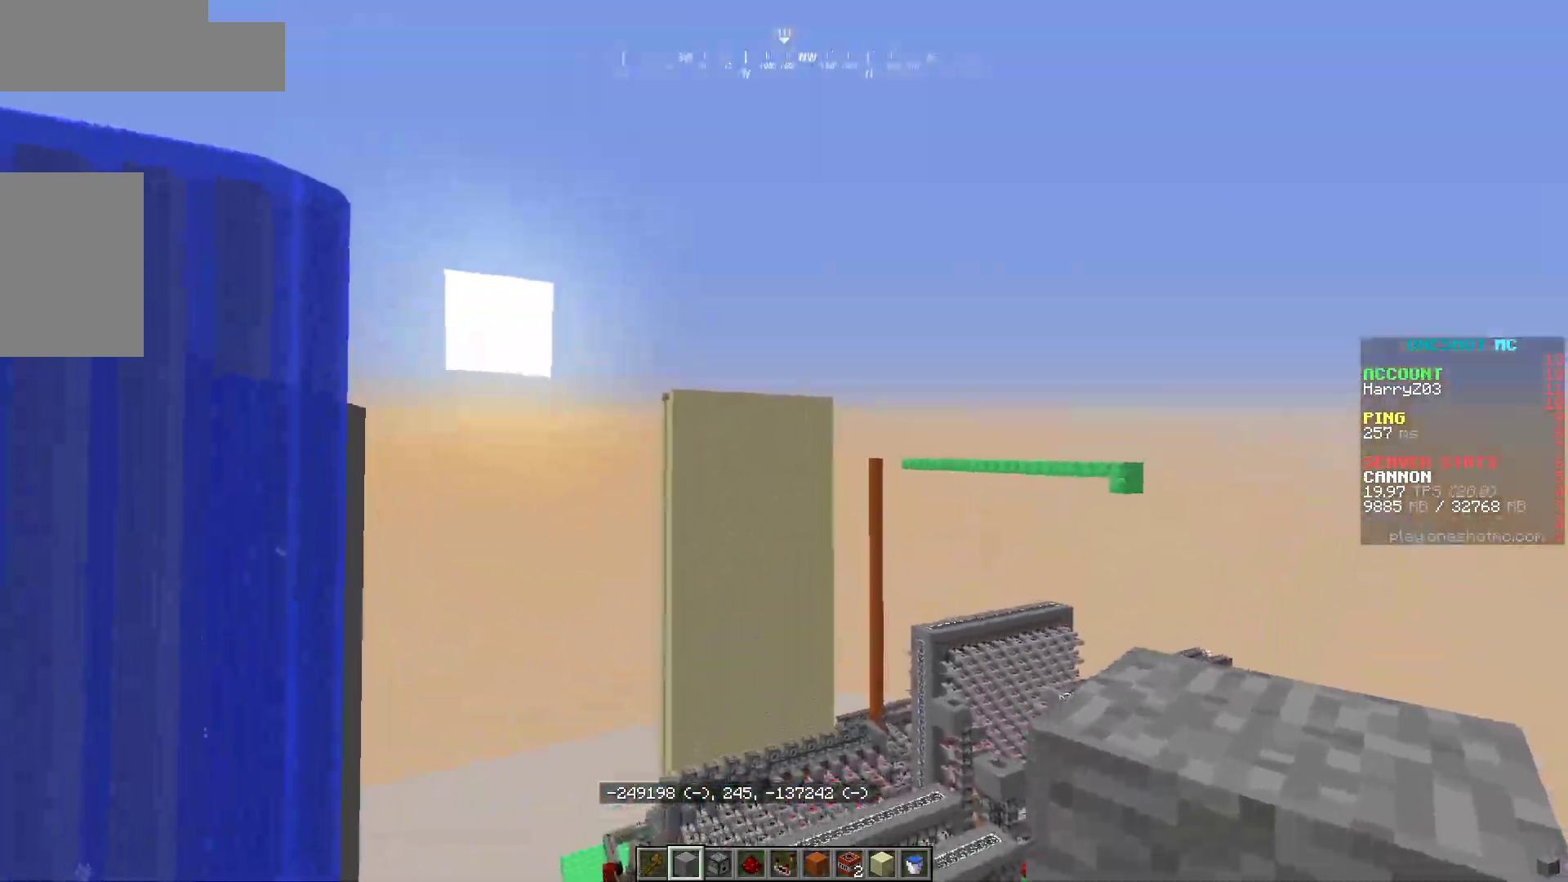
{"keys": ["a"], "mouse": [], "events": [[300, "a", "down"], [333, "d", "up"]]}
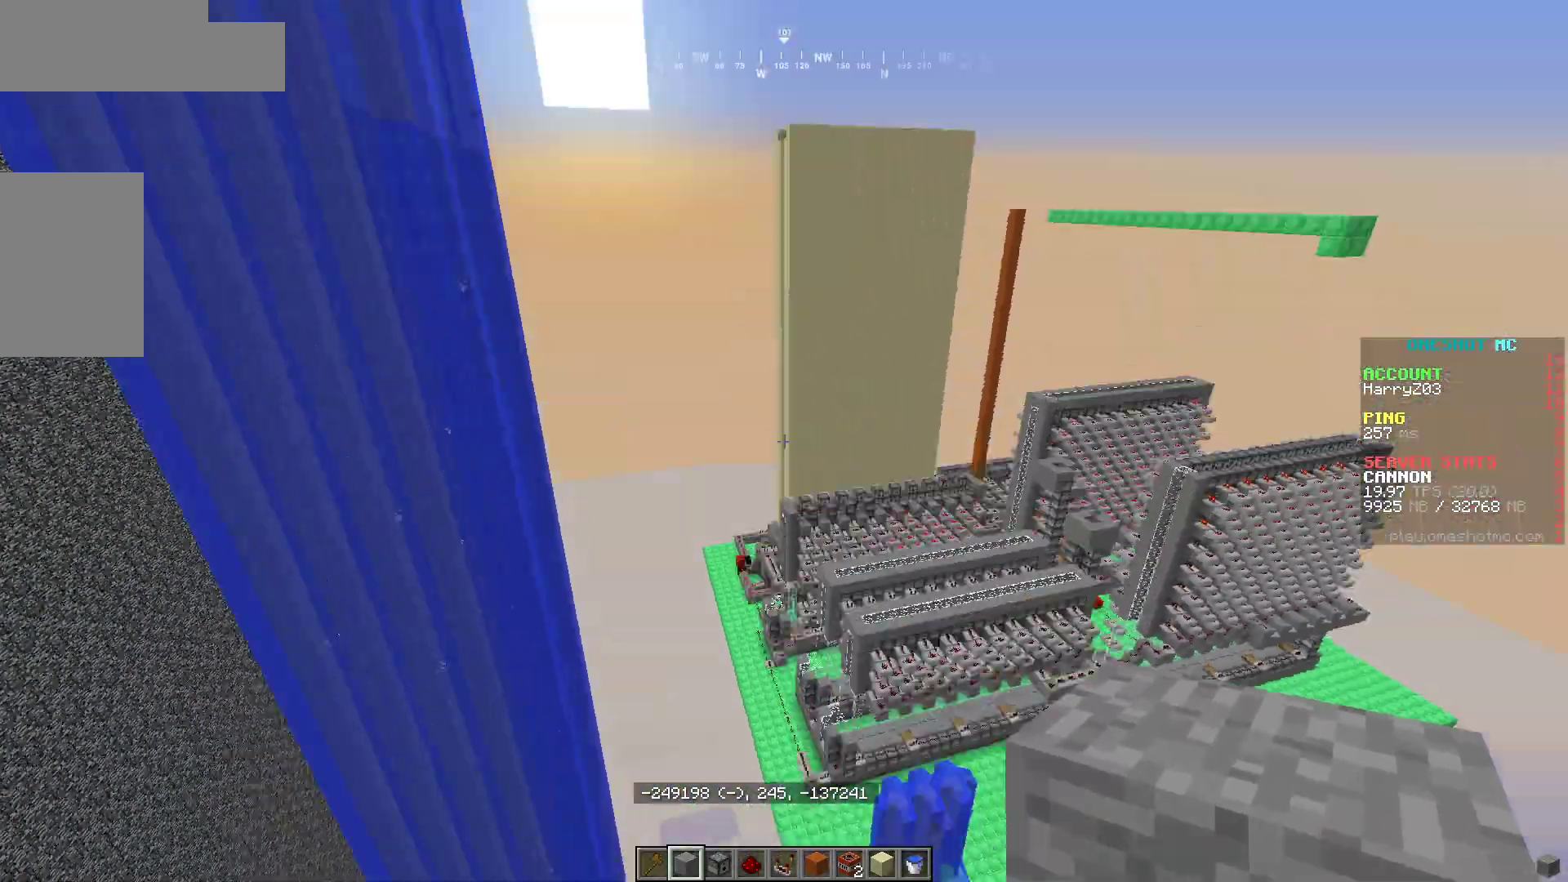
{"keys": ["a"], "mouse": [], "events": [[150, "a", "up"], [233, "d", "down"], [450, "a", "down"], [500, "d", "up"]]}